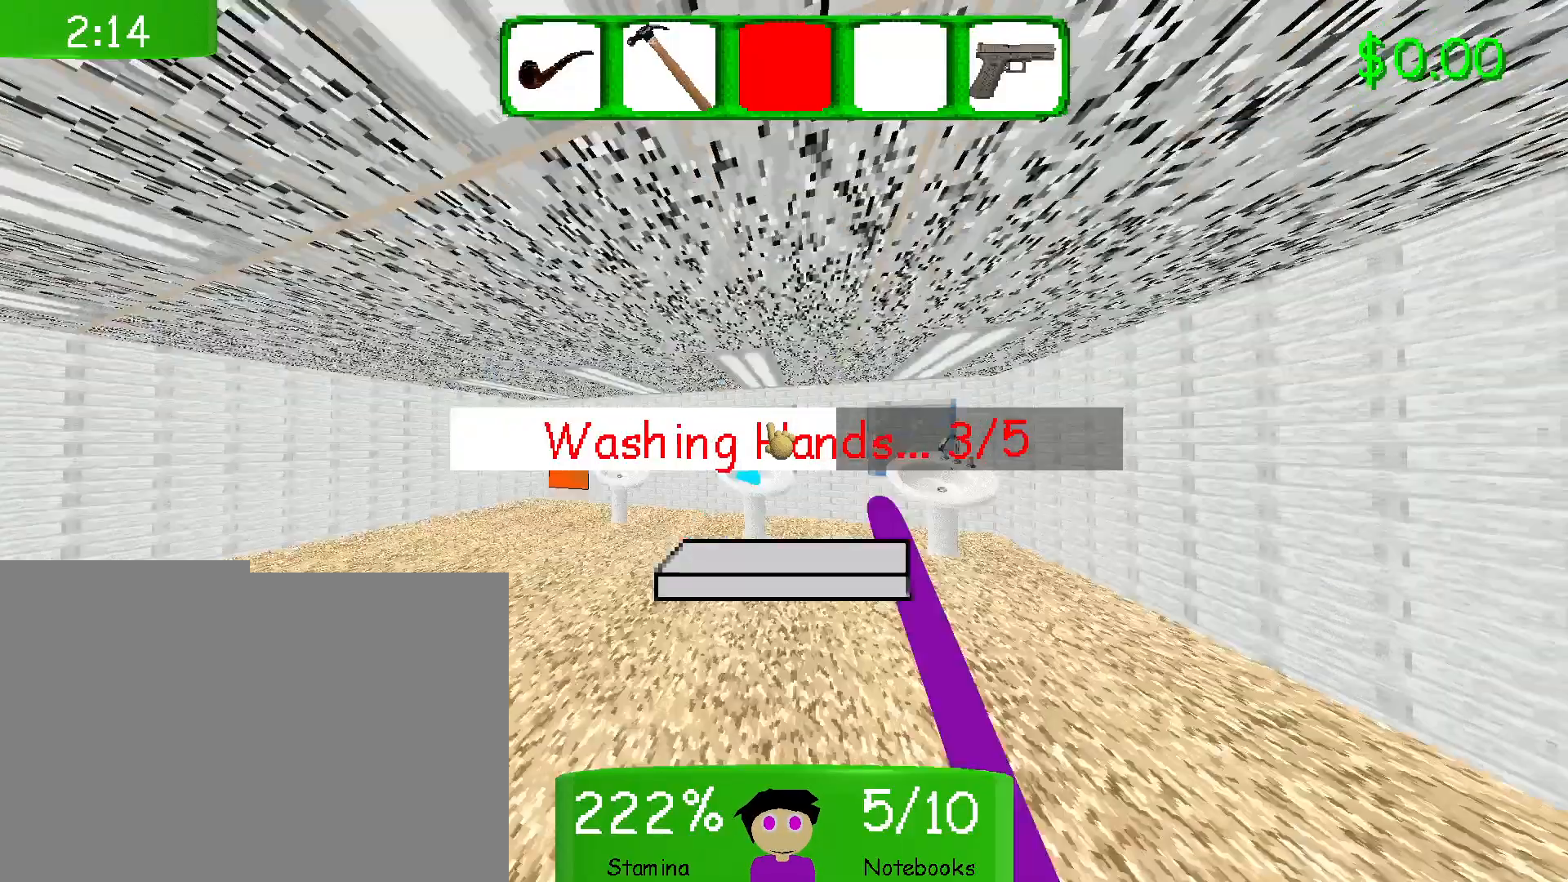
Gameplay with keyboard and mouse; each line is a JSON object with the keys and mouse buttons held at the frame after it. "events" lists presses ("down") and releases ("up") of "1", "2", "3", "4", "5", "a", "alt", "b", "c", "ctrl", "d", "e", "f", "g", "q", "r", "s", "shift", "space", "t", "tab", "v", "w", "x", "z", "mouse_left", "mouse_wheel", "mouse_right", "mouse_mb4" and "mouse_mb5" between this image and that frame as [ms after this image, input, new state], when the widget could be followed in between. "mouse_left", "mouse_wheel", "mouse_right", "mouse_mb4", "mouse_mb5" = the "left", "wheel", "right", "mb4", "mb5" buttons of the "mouse" list. No other keys are recorded. "wheel" means that the mouse wheel is clicked or scrolled. Mouse movement is not recorded.
{"keys": ["w"], "mouse": [], "events": [[33, "space", "up"], [133, "space", "down"], [250, "space", "up"], [350, "space", "down"], [467, "space", "up"]]}
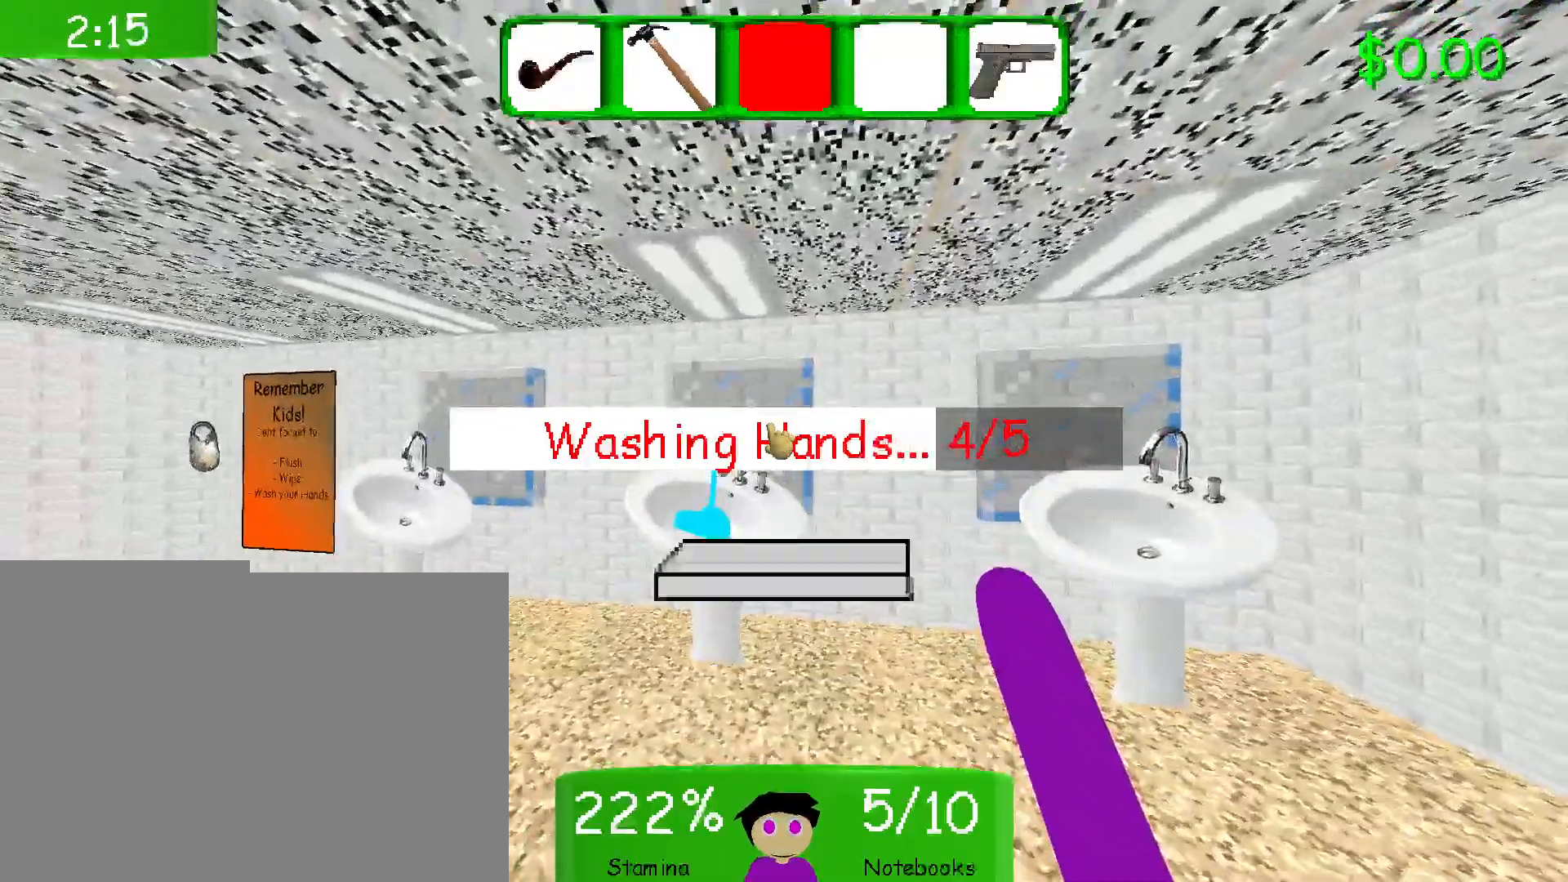
{"keys": ["space", "w"], "mouse": [], "events": [[67, "space", "down"], [200, "space", "up"], [267, "space", "down"], [400, "space", "up"], [483, "space", "down"]]}
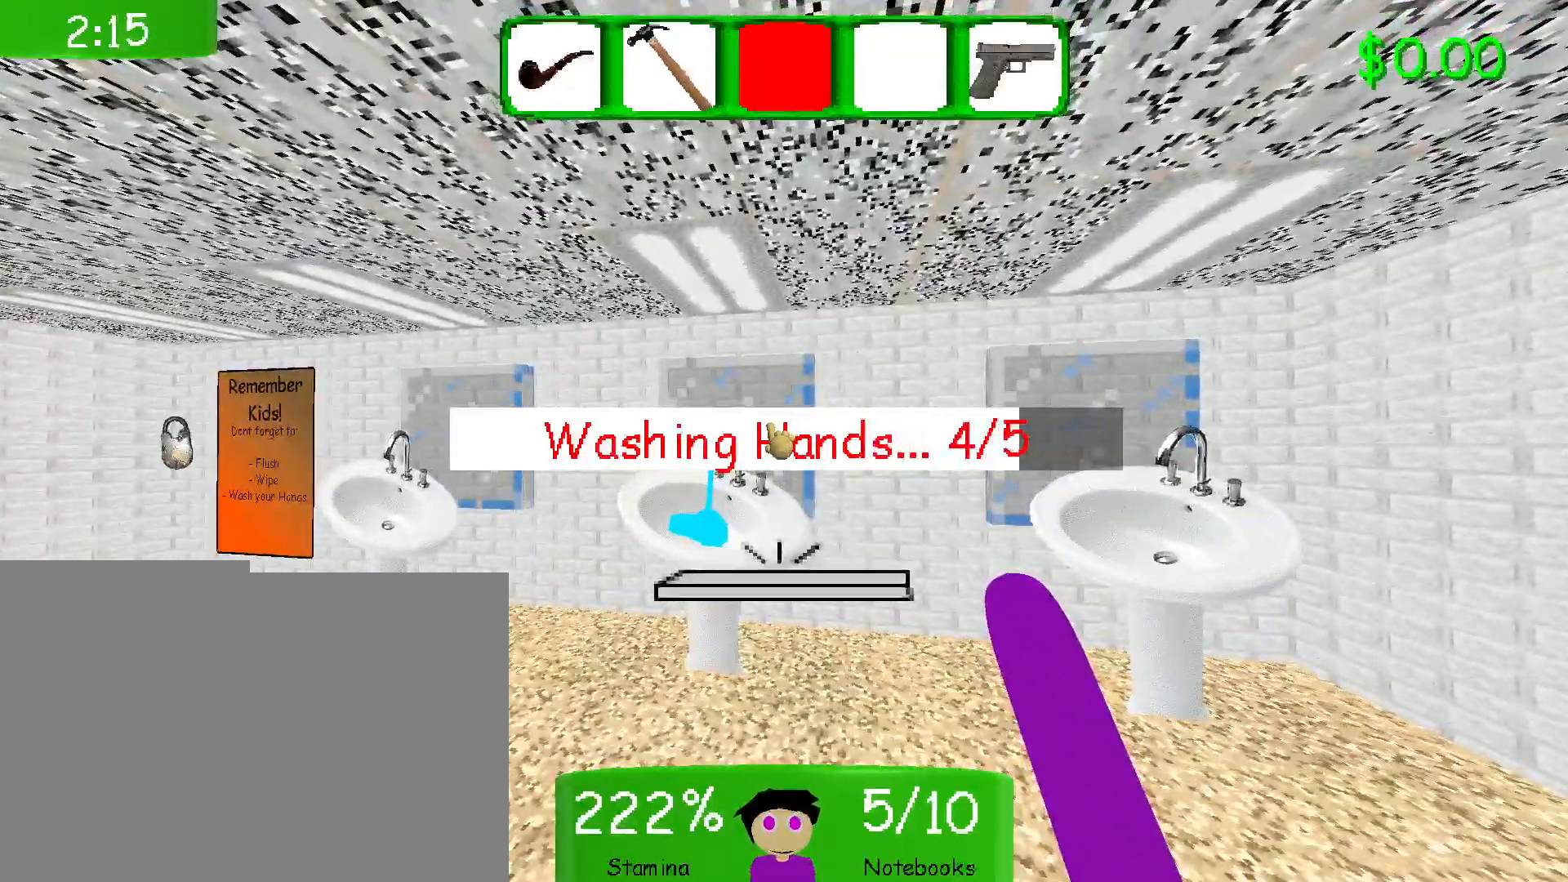
{"keys": ["space", "w"], "mouse": [], "events": [[117, "space", "up"], [200, "space", "down"], [317, "space", "up"], [417, "space", "down"]]}
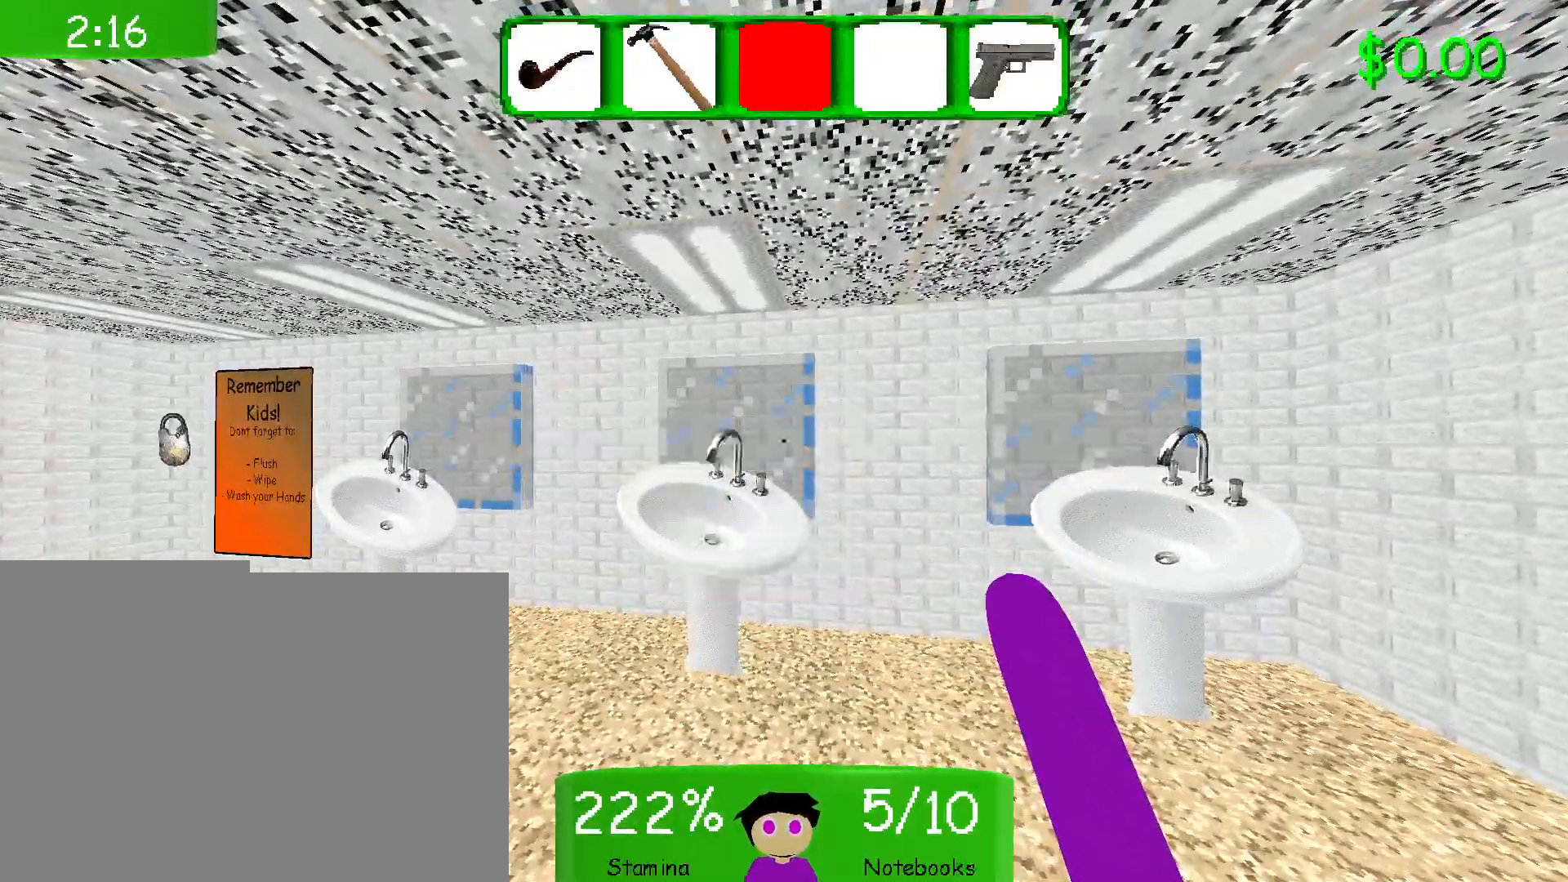
{"keys": ["w"], "mouse": [], "events": [[33, "space", "up"], [117, "space", "down"], [233, "space", "up"], [317, "shift", "down"], [483, "shift", "up"]]}
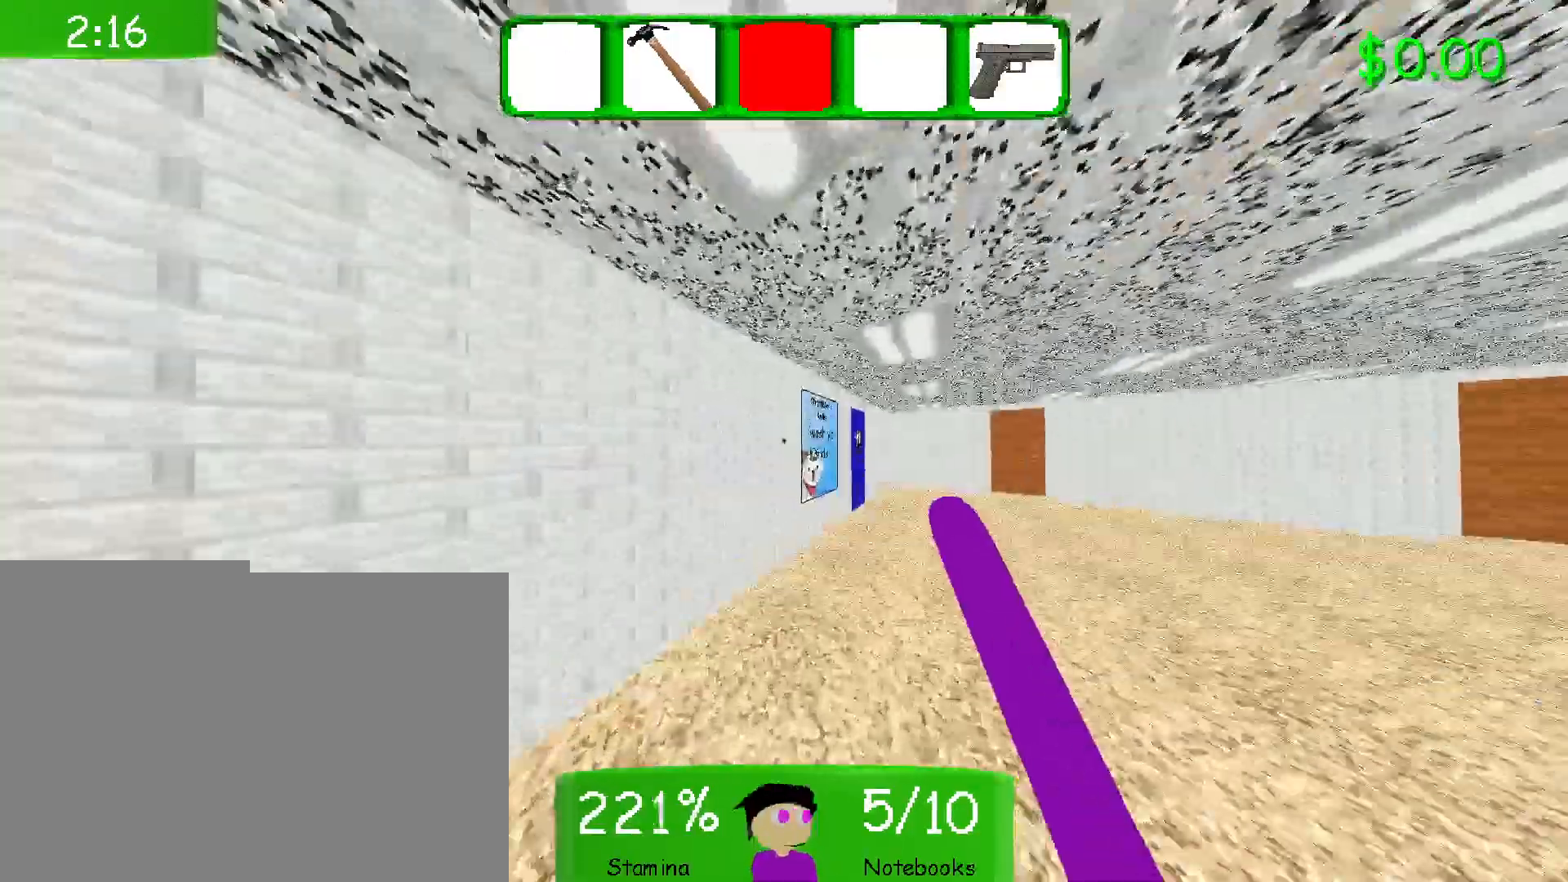
{"keys": ["shift", "w"], "mouse": [], "events": [[100, "q", "down"], [267, "q", "up"], [300, "shift", "down"]]}
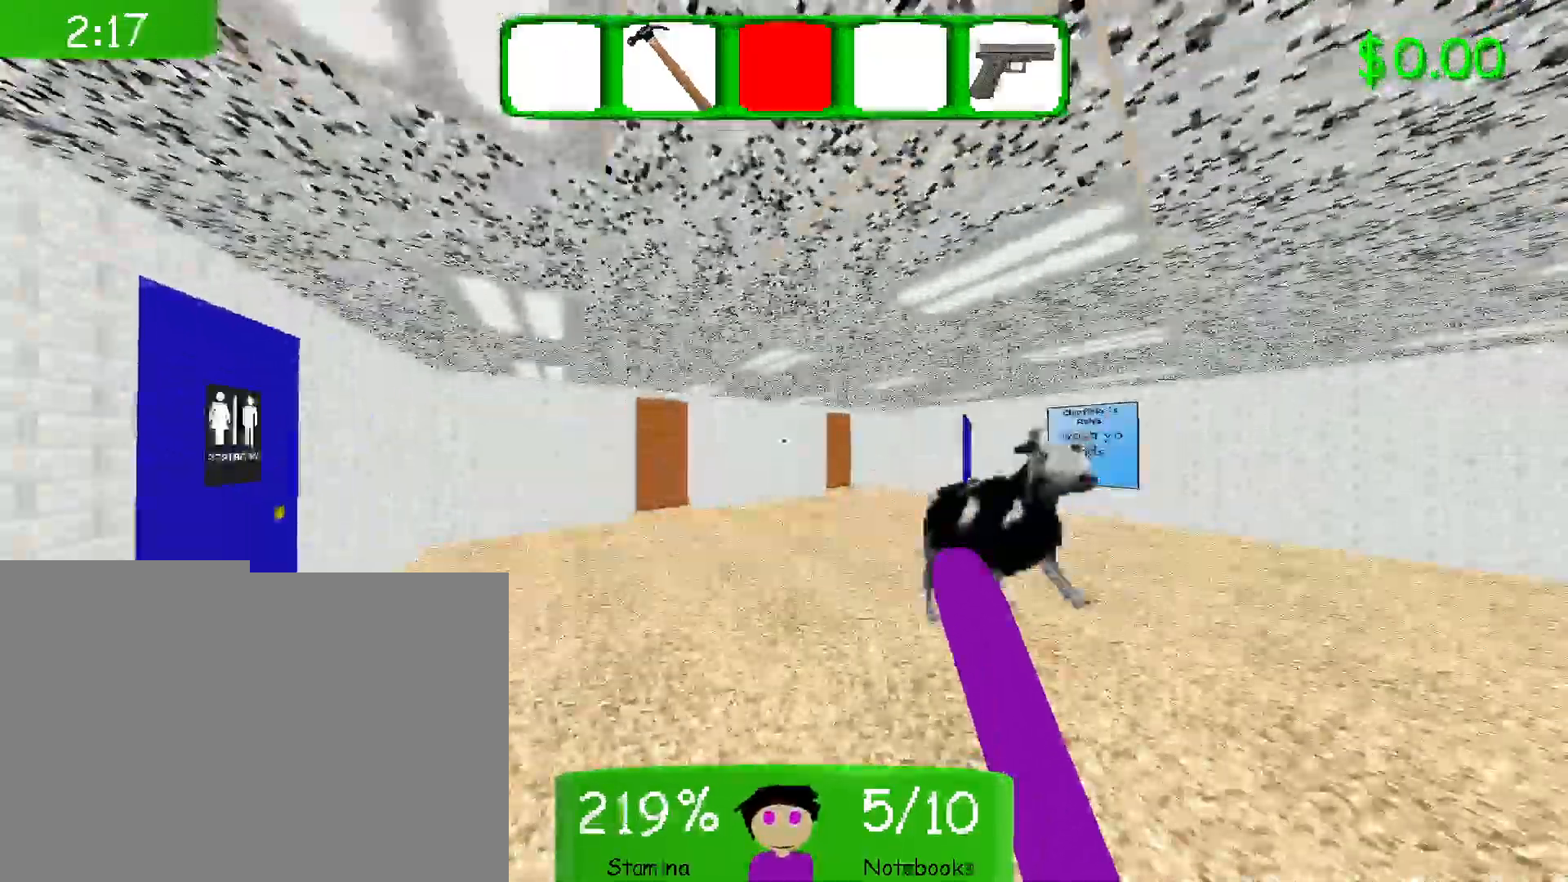
{"keys": ["shift", "w"], "mouse": [], "events": []}
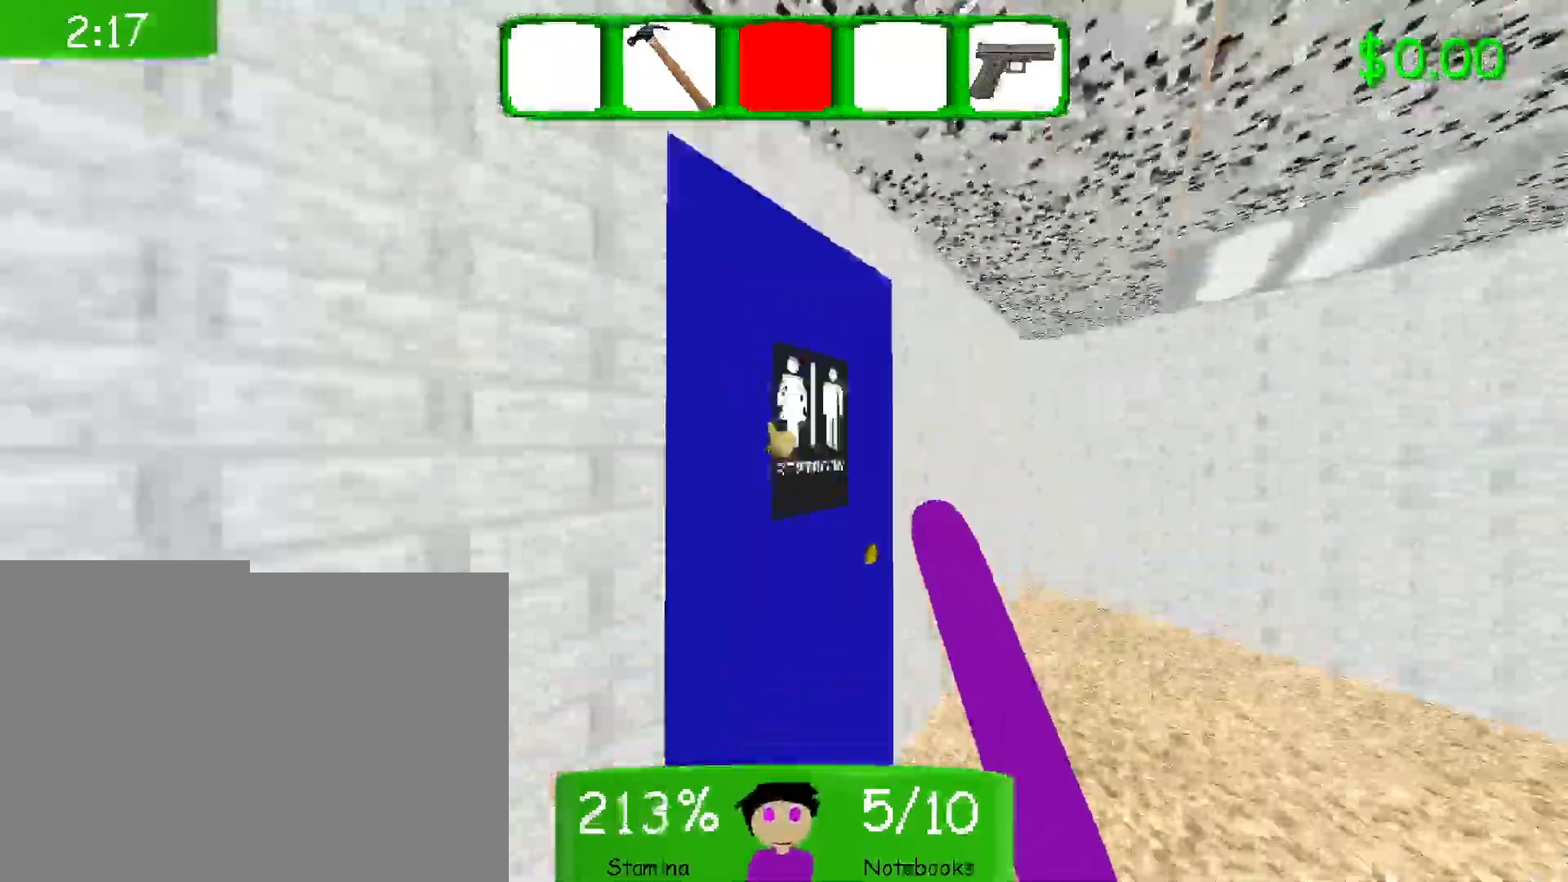
{"keys": ["shift", "w"], "mouse": [], "events": [[167, "mouse_left", "down"], [350, "mouse_left", "up"]]}
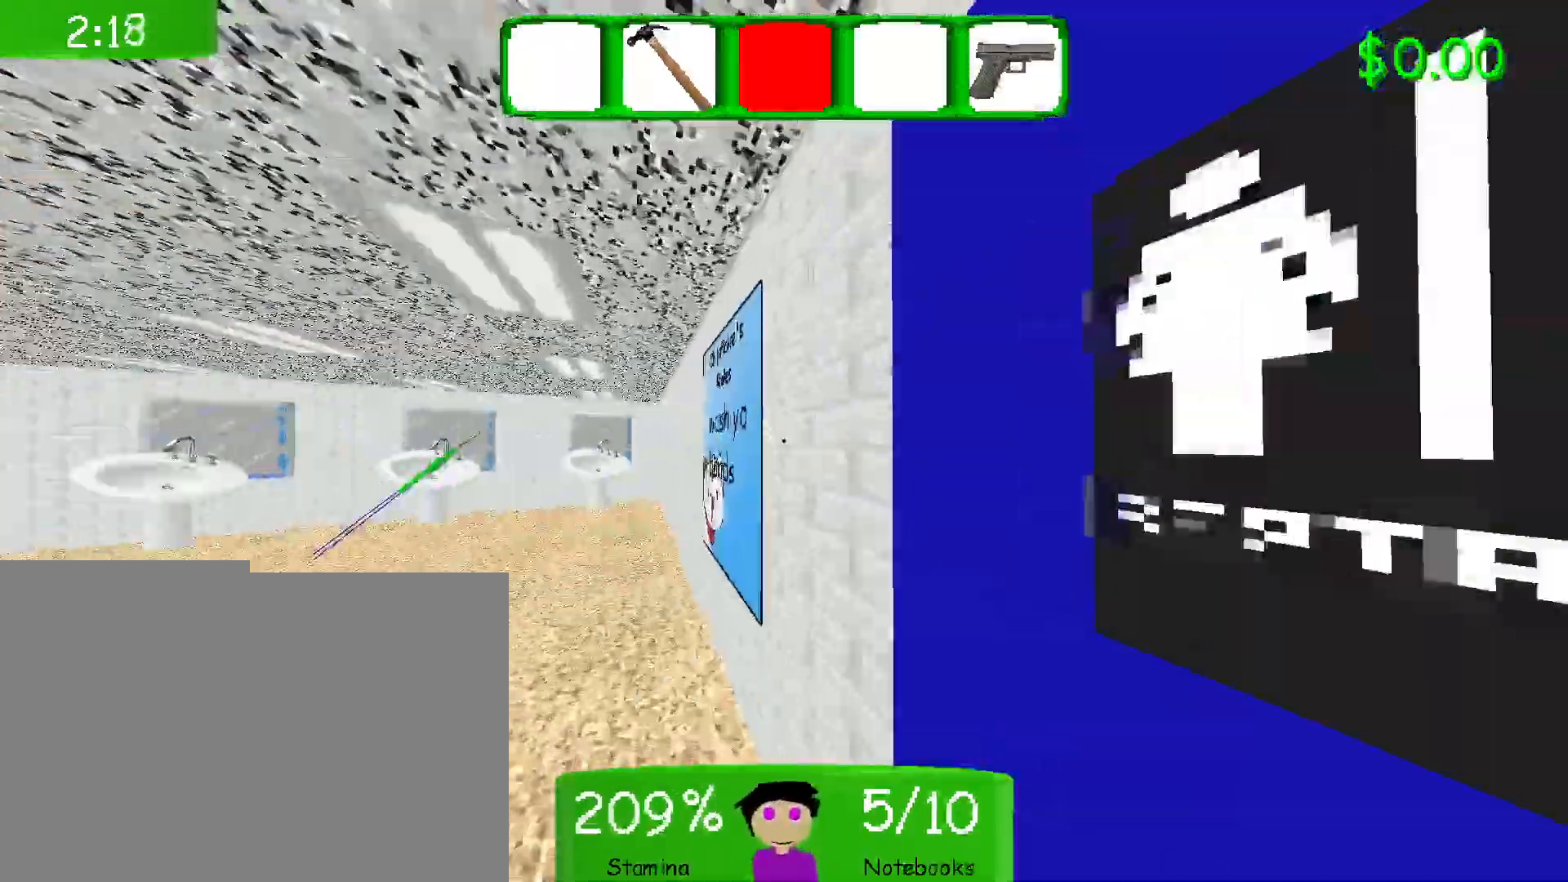
{"keys": ["shift", "w"], "mouse": ["left"], "events": [[50, "mouse_left", "down"], [183, "mouse_left", "up"], [283, "mouse_left", "down"], [417, "mouse_left", "up"], [500, "mouse_left", "down"]]}
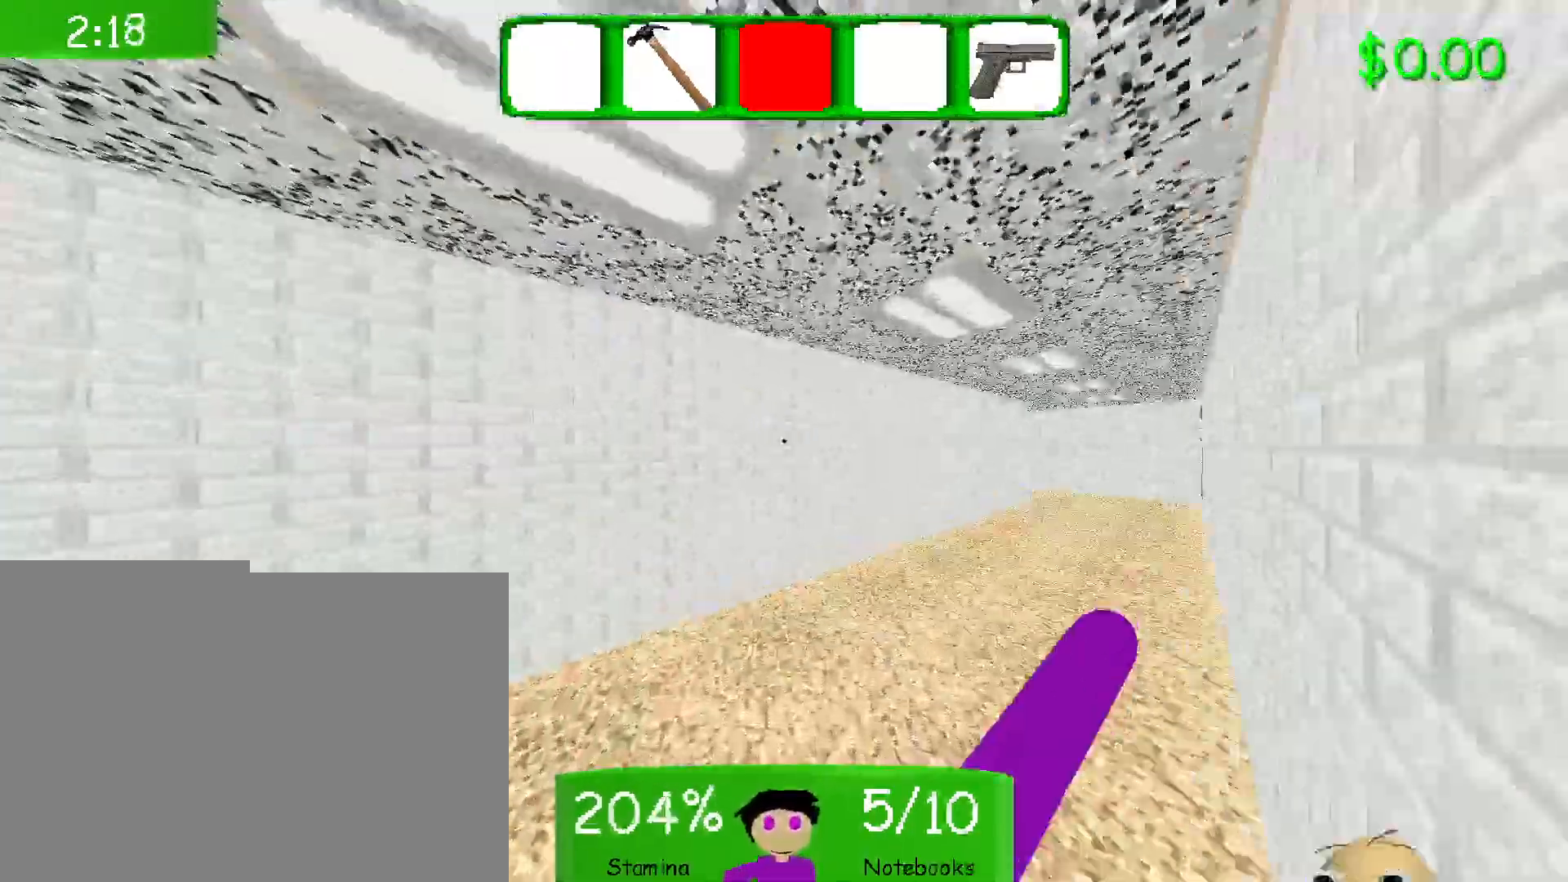
{"keys": ["shift", "w"], "mouse": [], "events": [[100, "mouse_left", "up"]]}
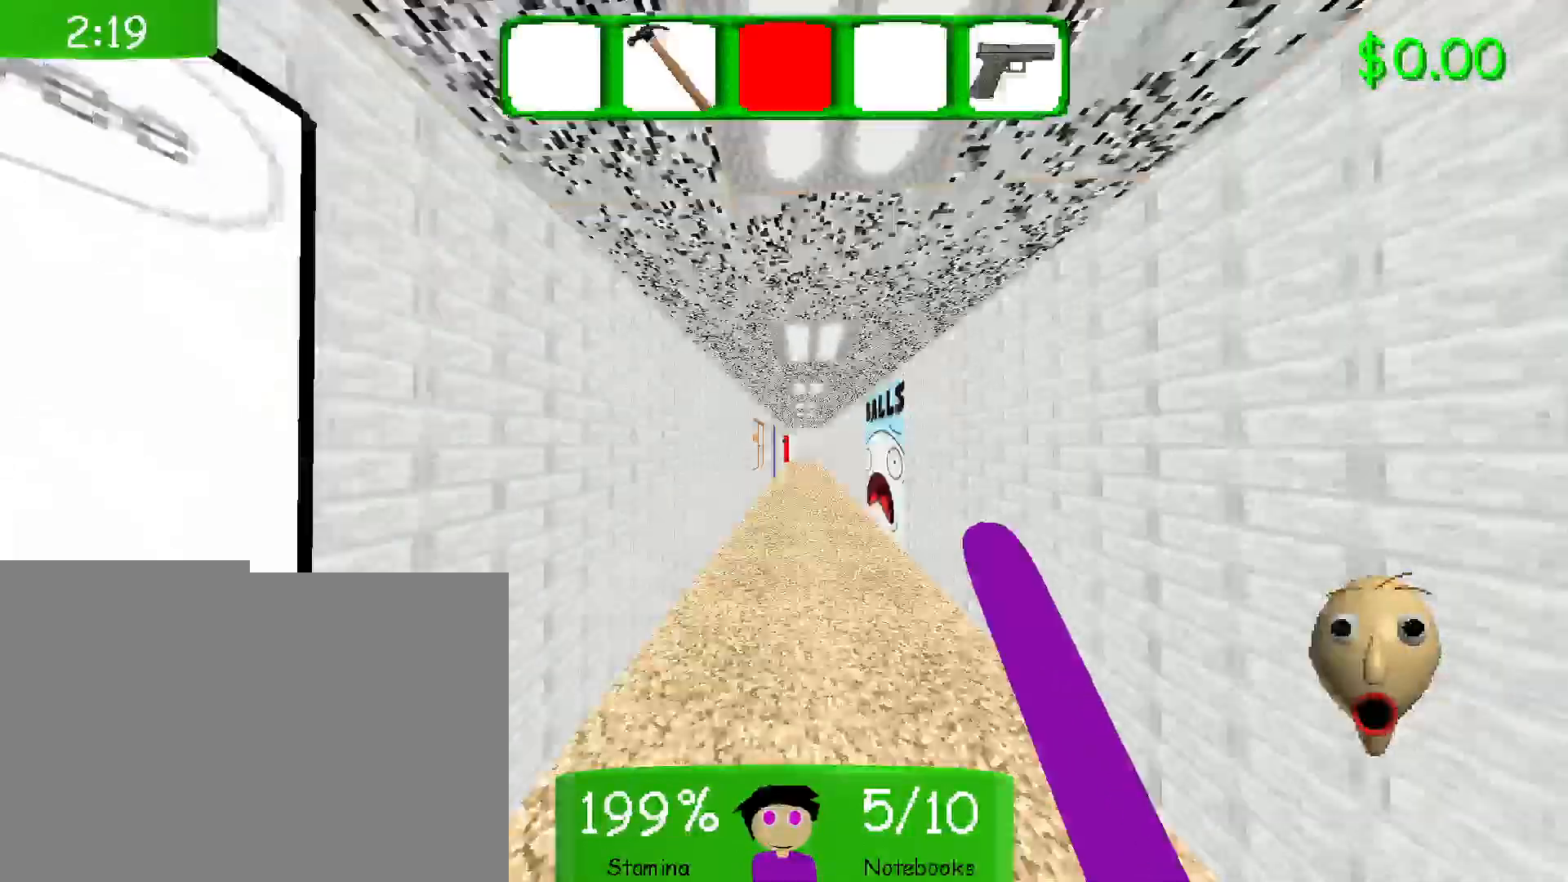
{"keys": ["shift", "w"], "mouse": [], "events": [[250, "5", "down"], [400, "5", "up"]]}
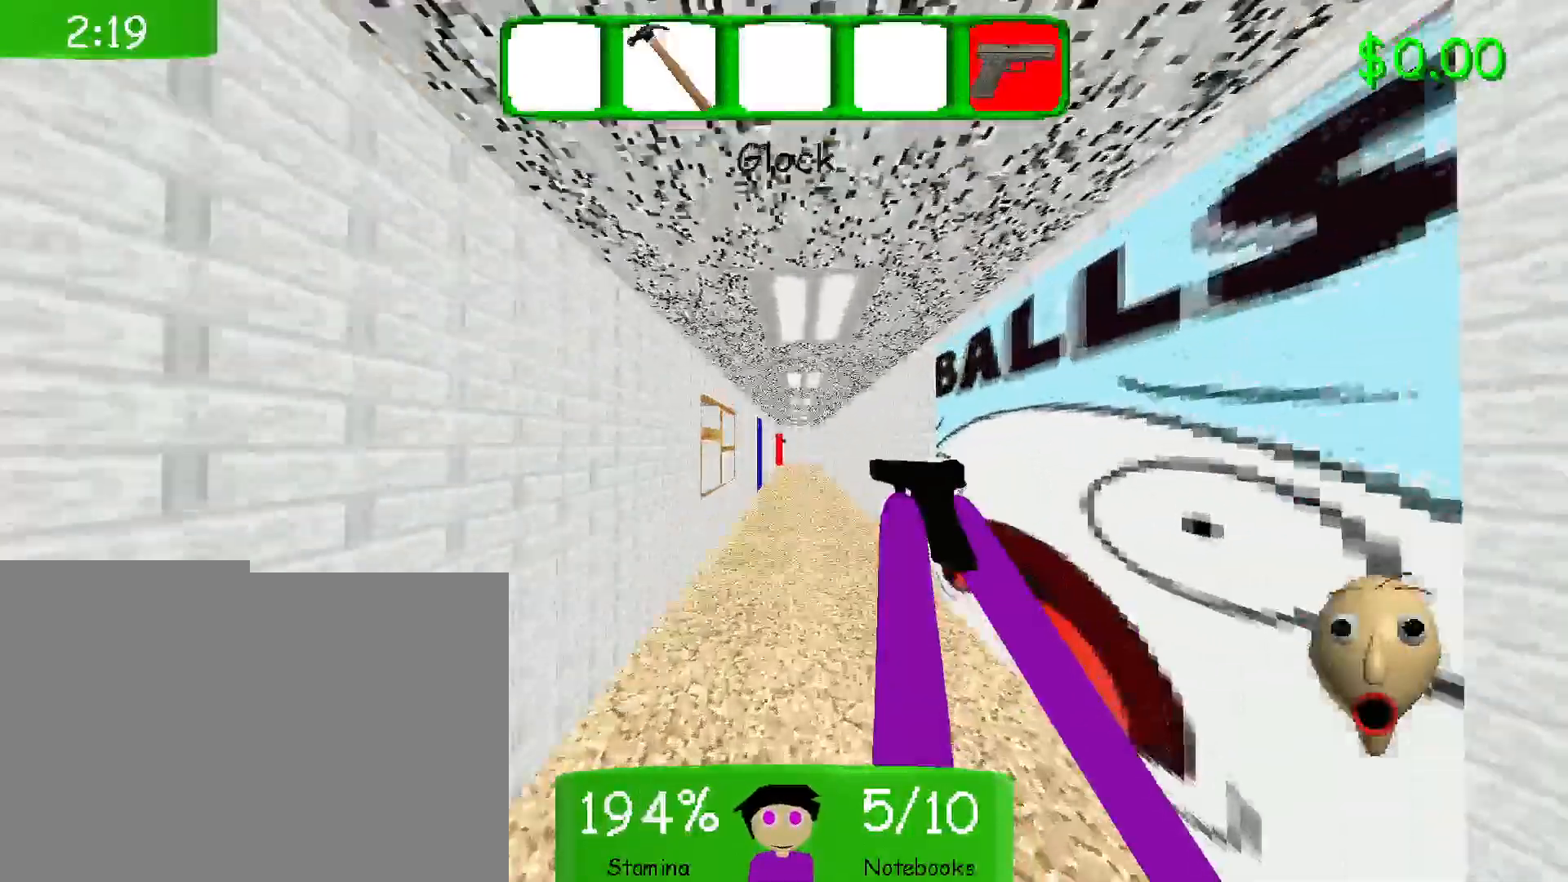
{"keys": ["shift", "w"], "mouse": [], "events": []}
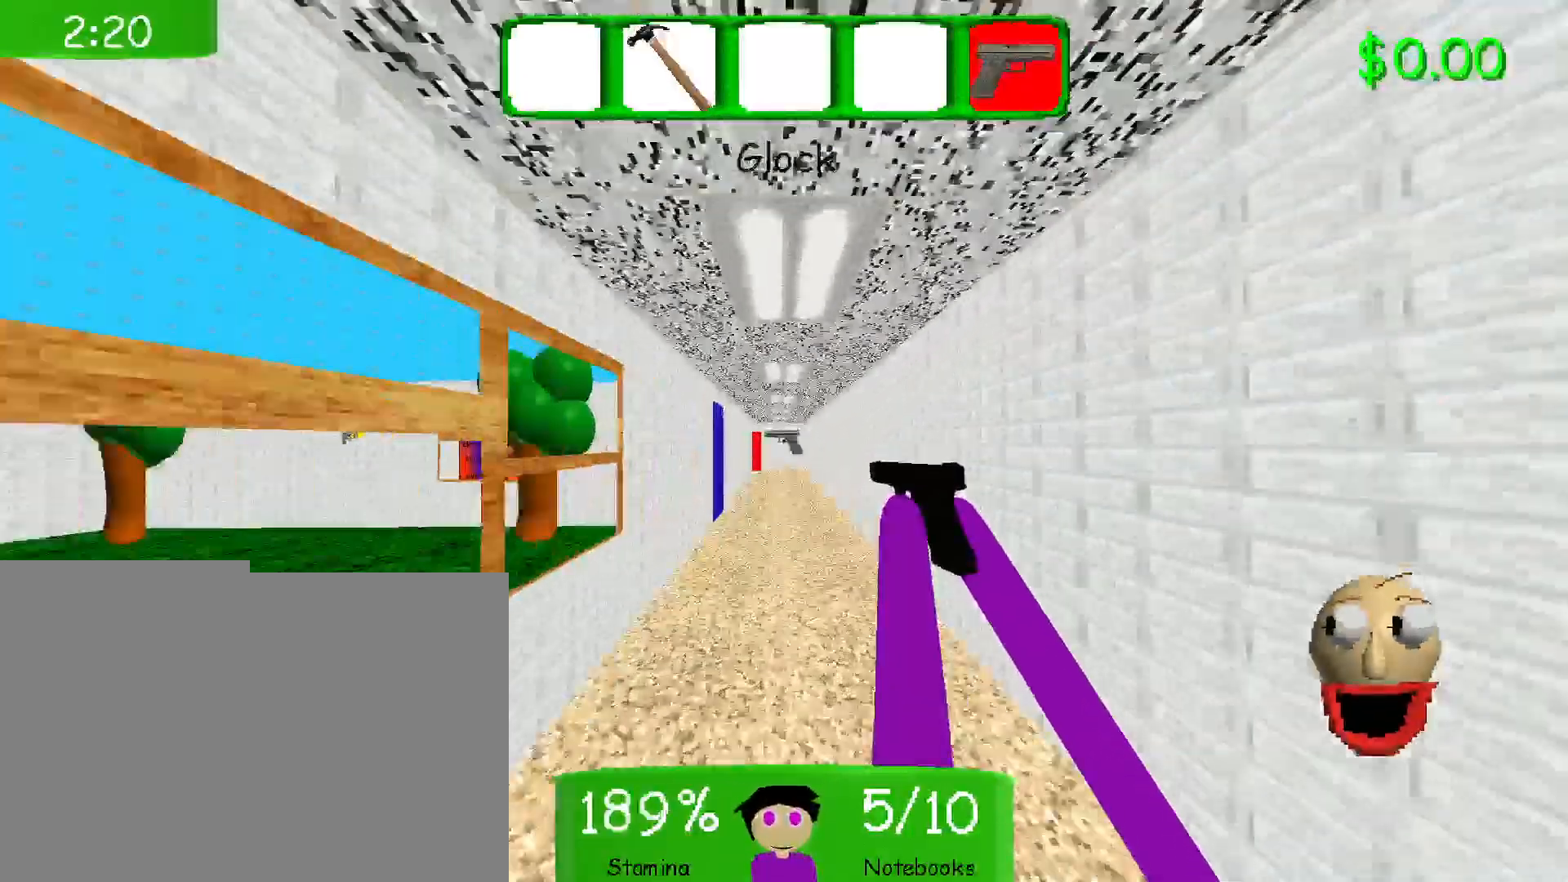
{"keys": ["shift", "w"], "mouse": [], "events": []}
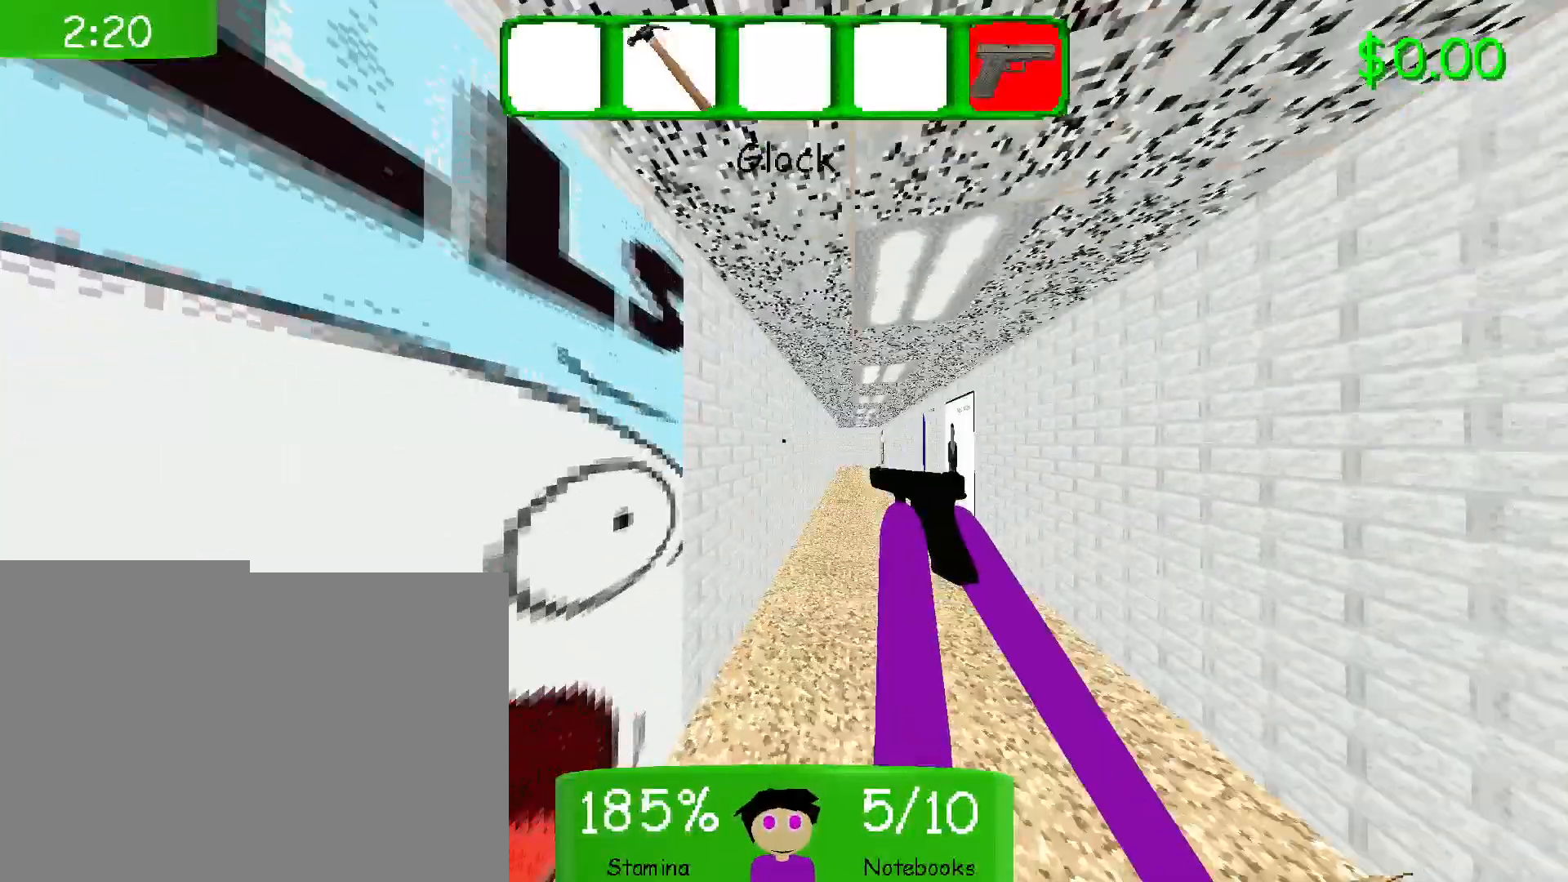
{"keys": ["shift", "w"], "mouse": [], "events": []}
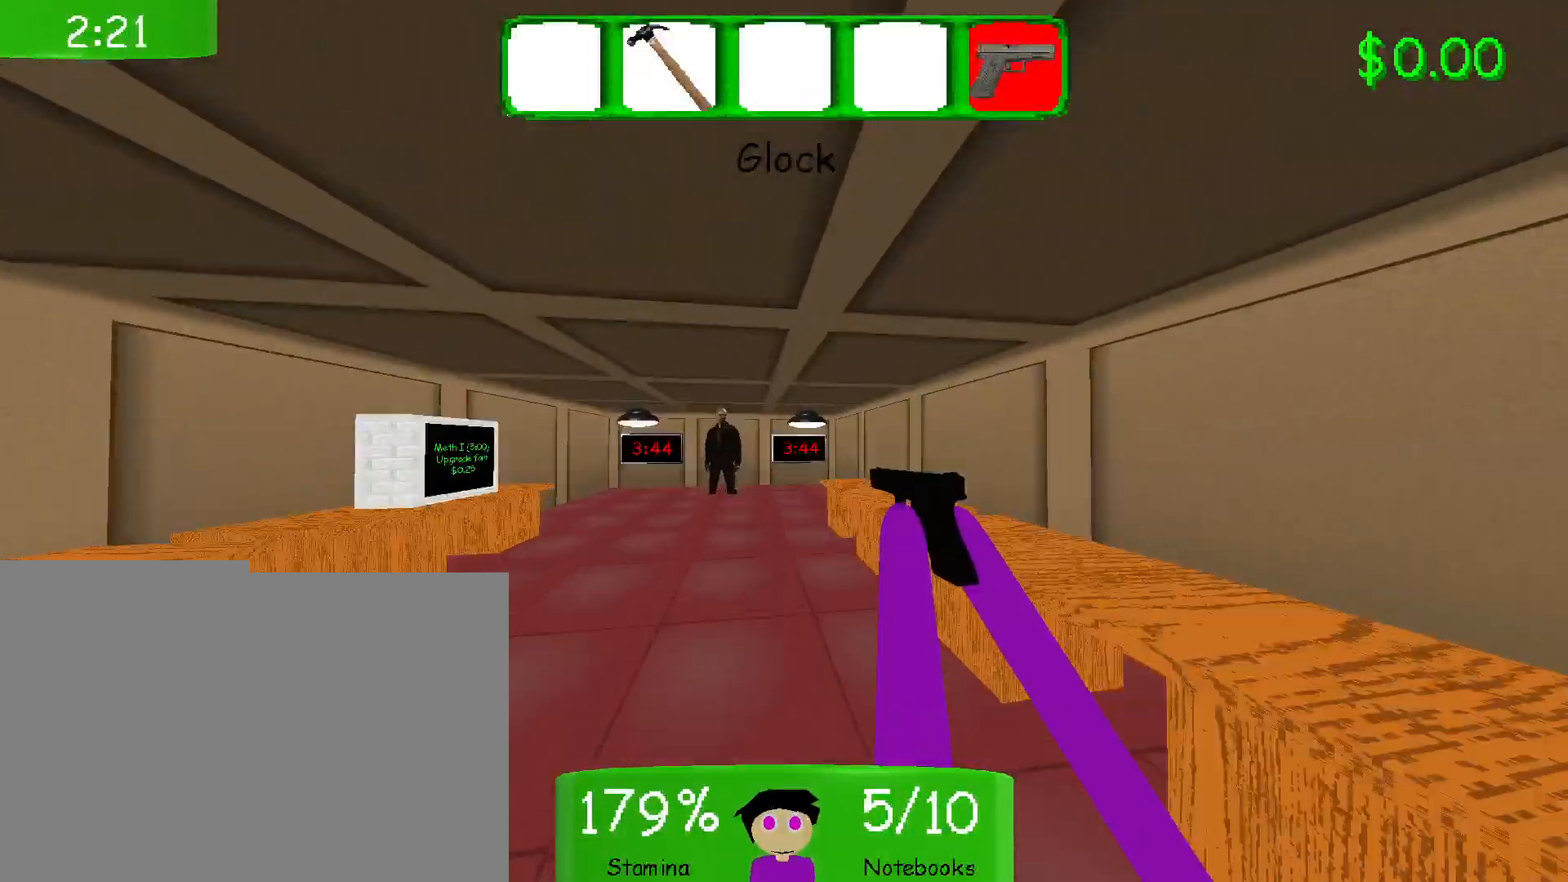
{"keys": ["w"], "mouse": [], "events": [[217, "shift", "up"], [267, "w", "up"], [283, "w", "down"]]}
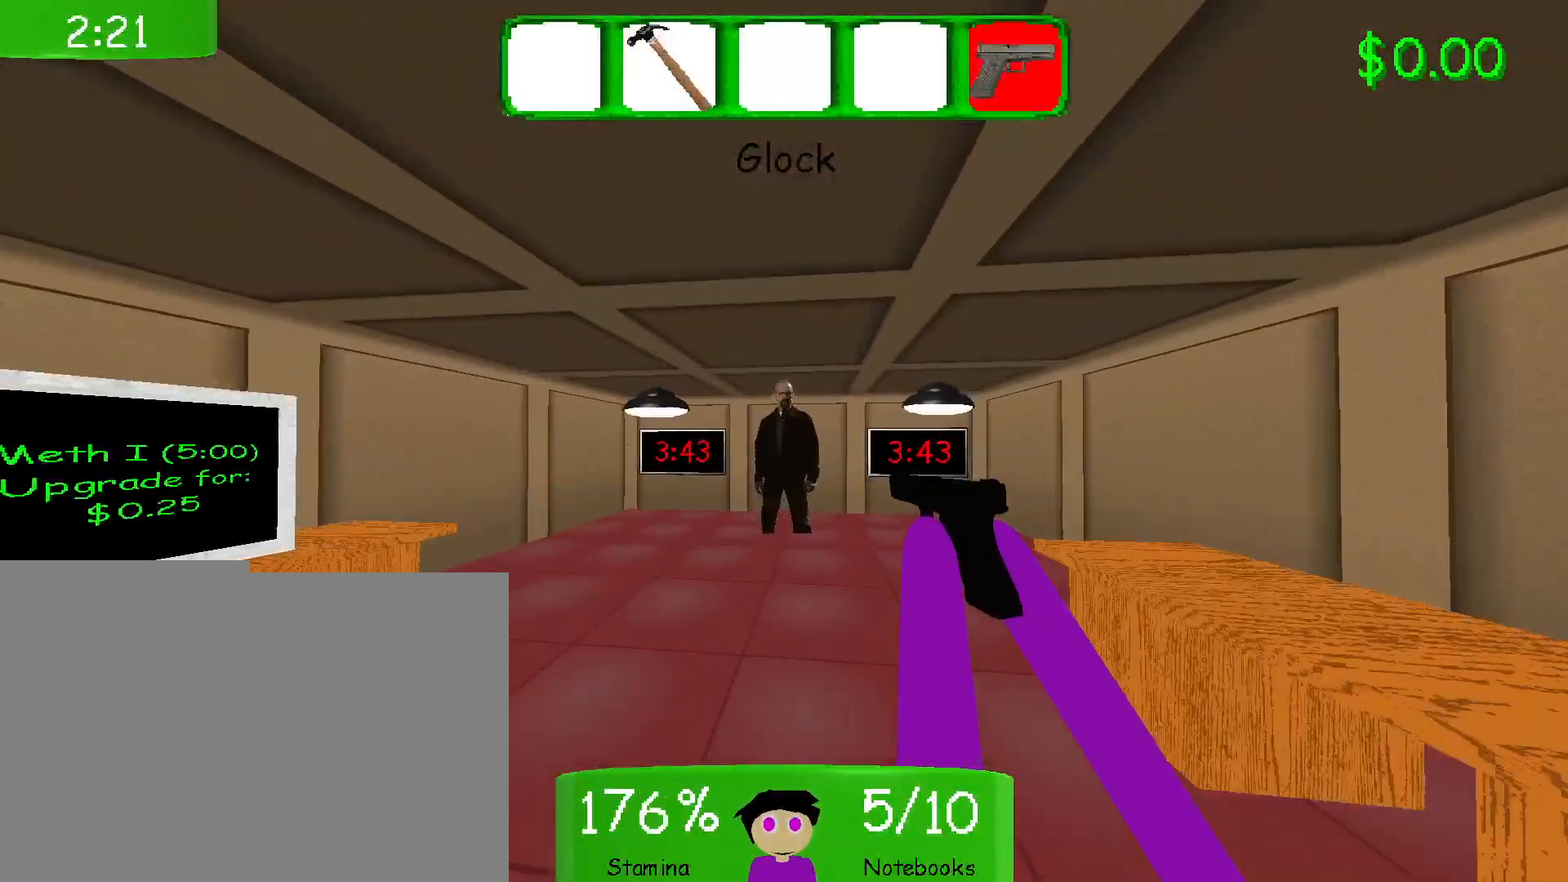
{"keys": ["s"], "mouse": [], "events": [[183, "w", "up"], [267, "s", "down"]]}
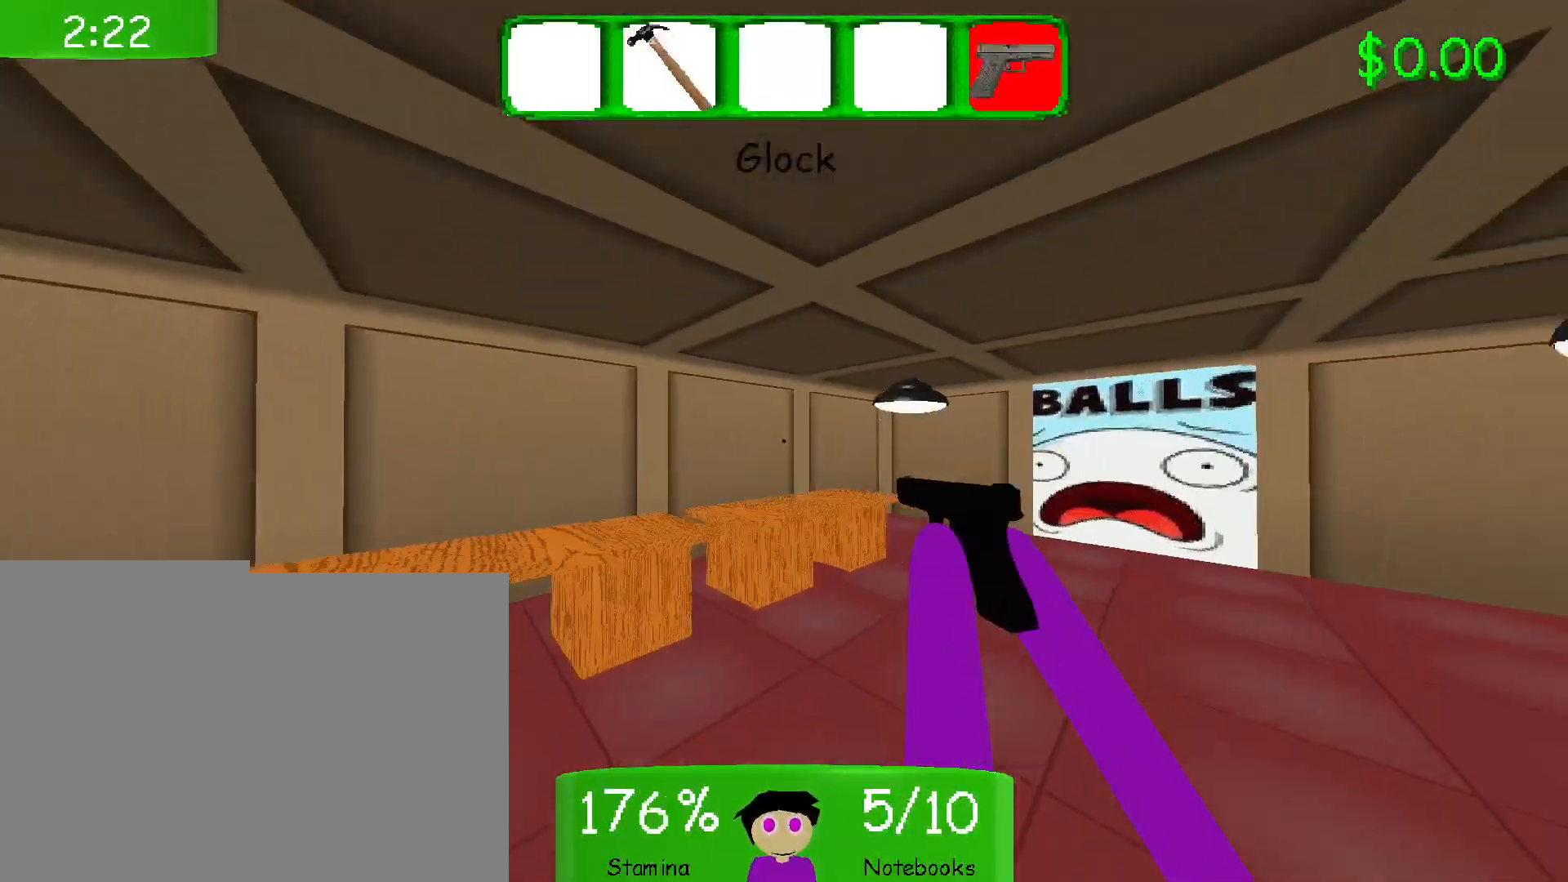
{"keys": [], "mouse": [], "events": [[50, "s", "up"]]}
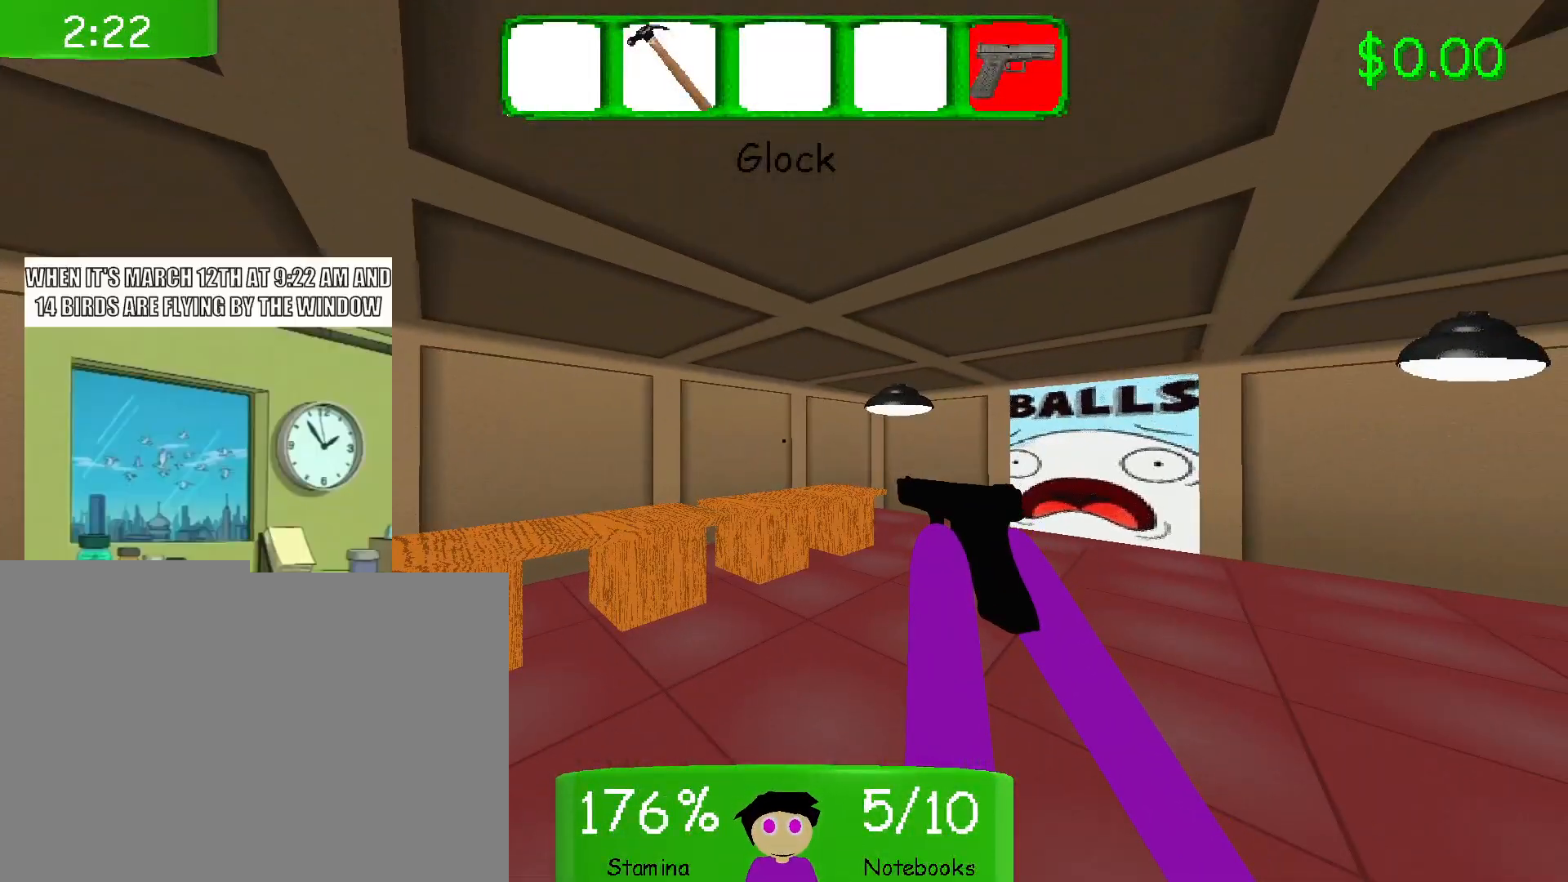
{"keys": ["s"], "mouse": [], "events": [[17, "d", "down"], [200, "d", "up"], [450, "s", "down"]]}
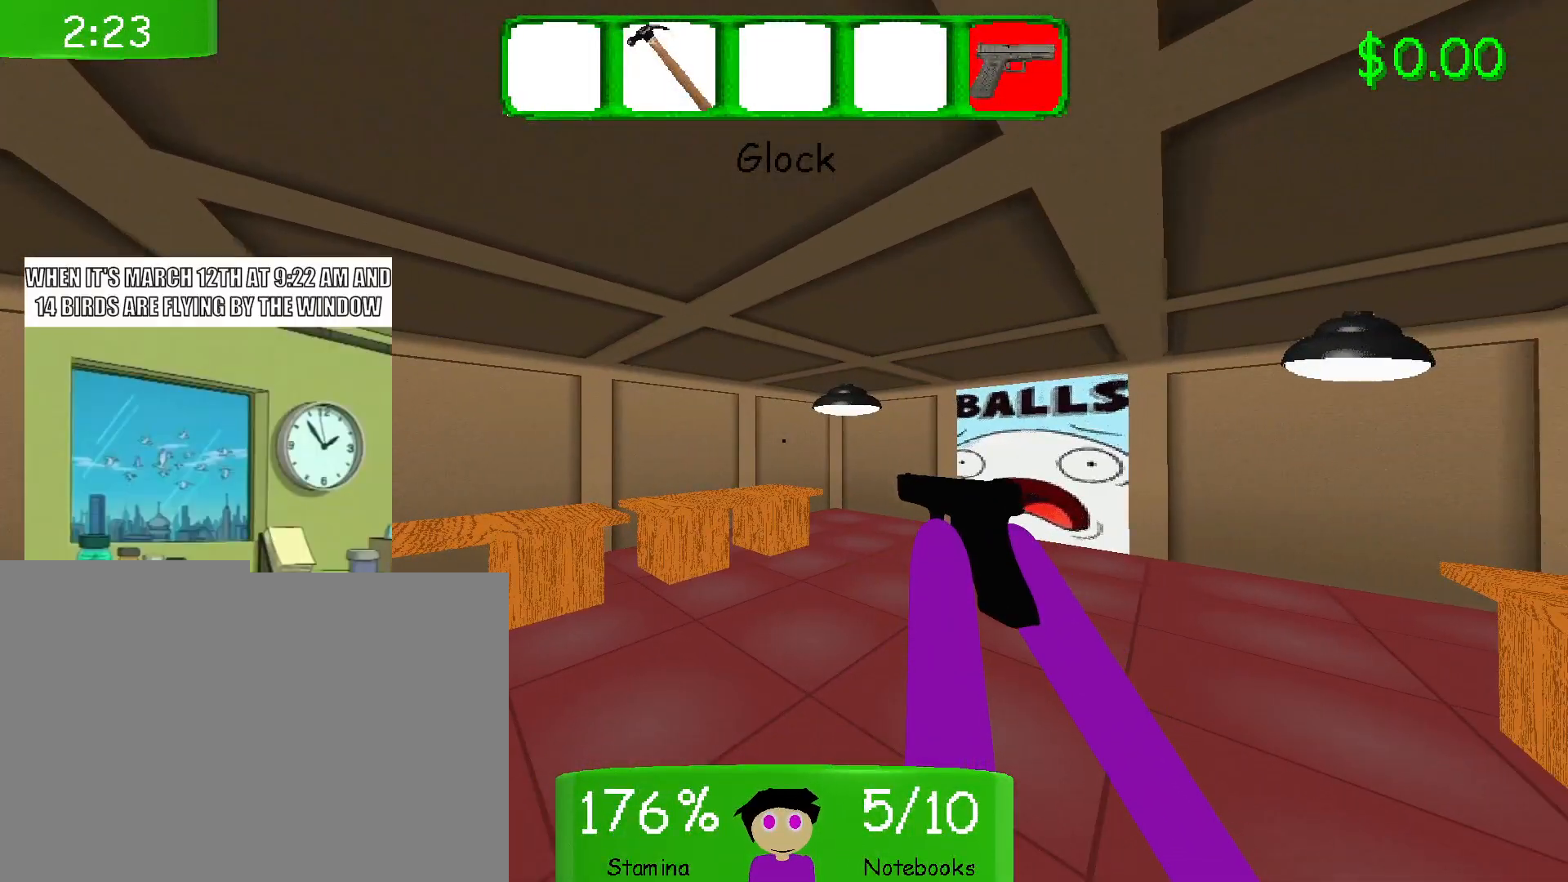
{"keys": [], "mouse": [], "events": [[83, "s", "up"]]}
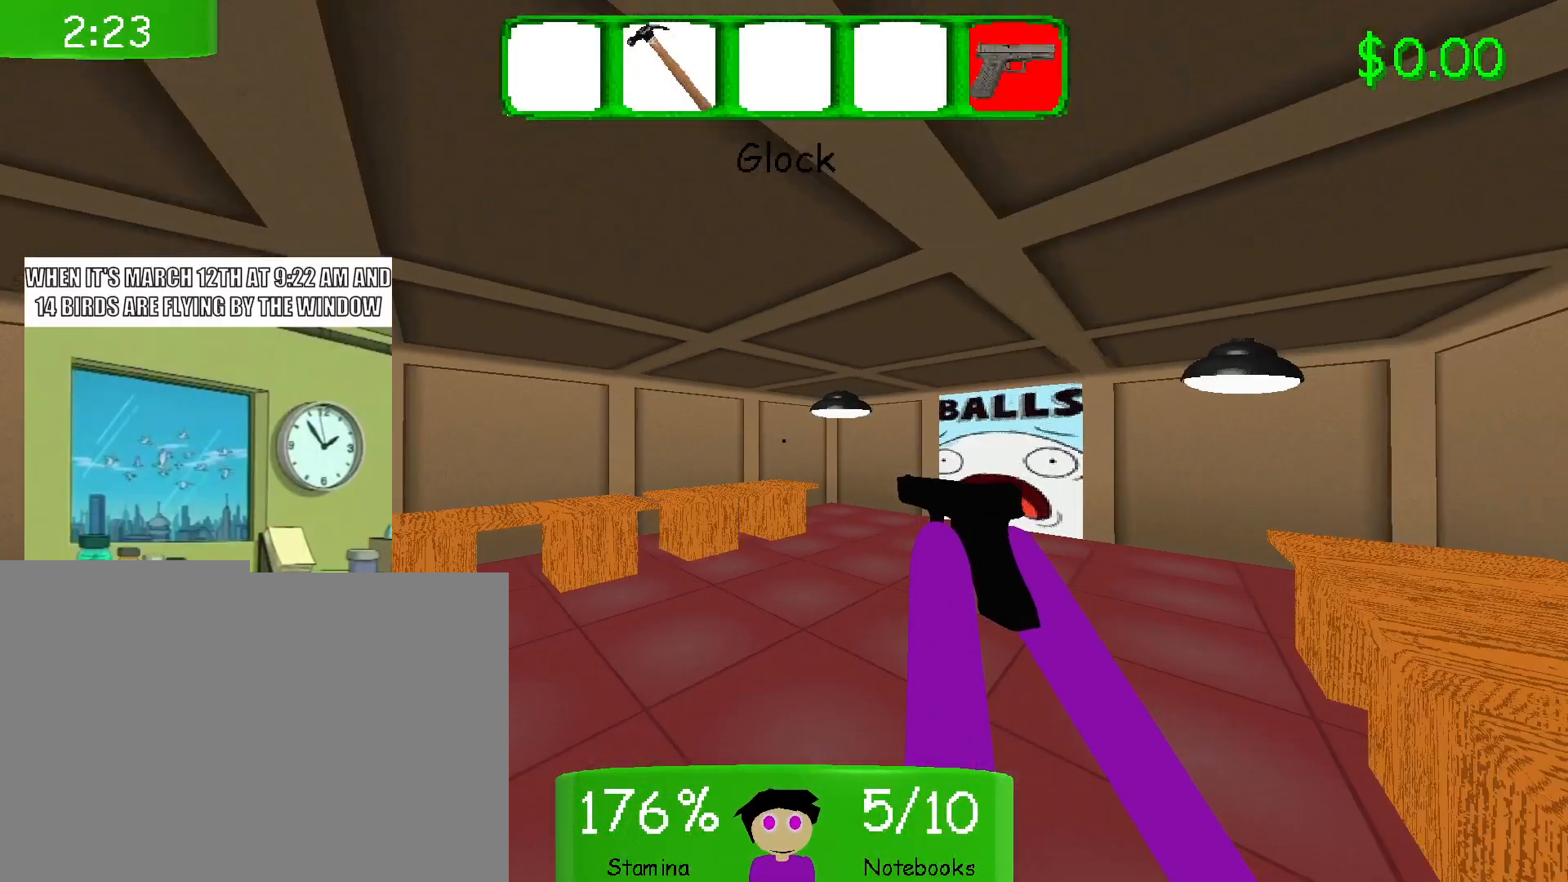
{"keys": [], "mouse": [], "events": []}
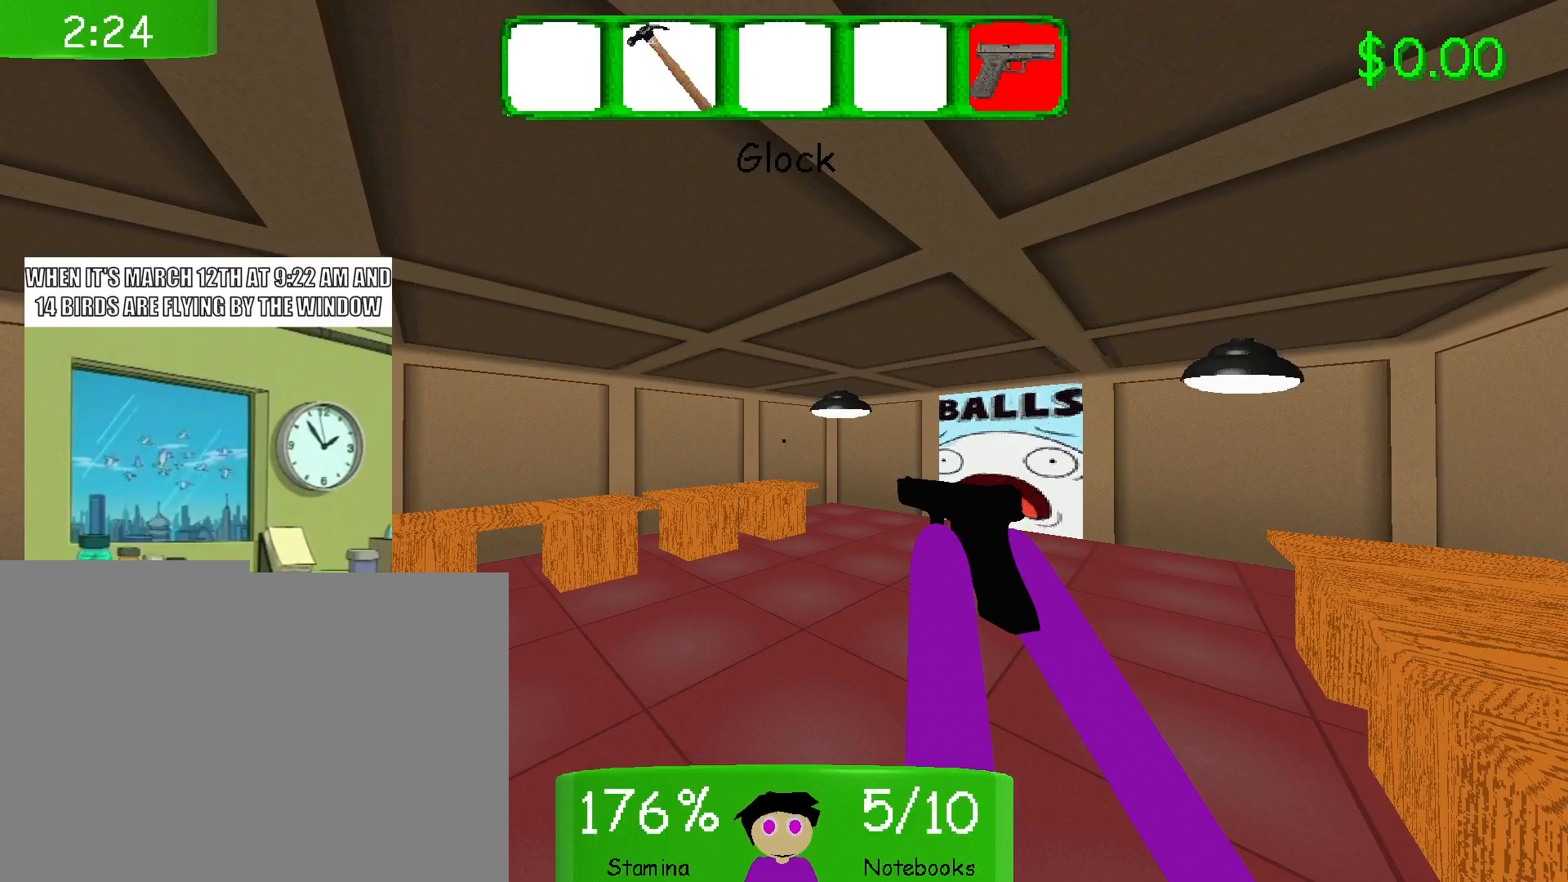
{"keys": [], "mouse": [], "events": []}
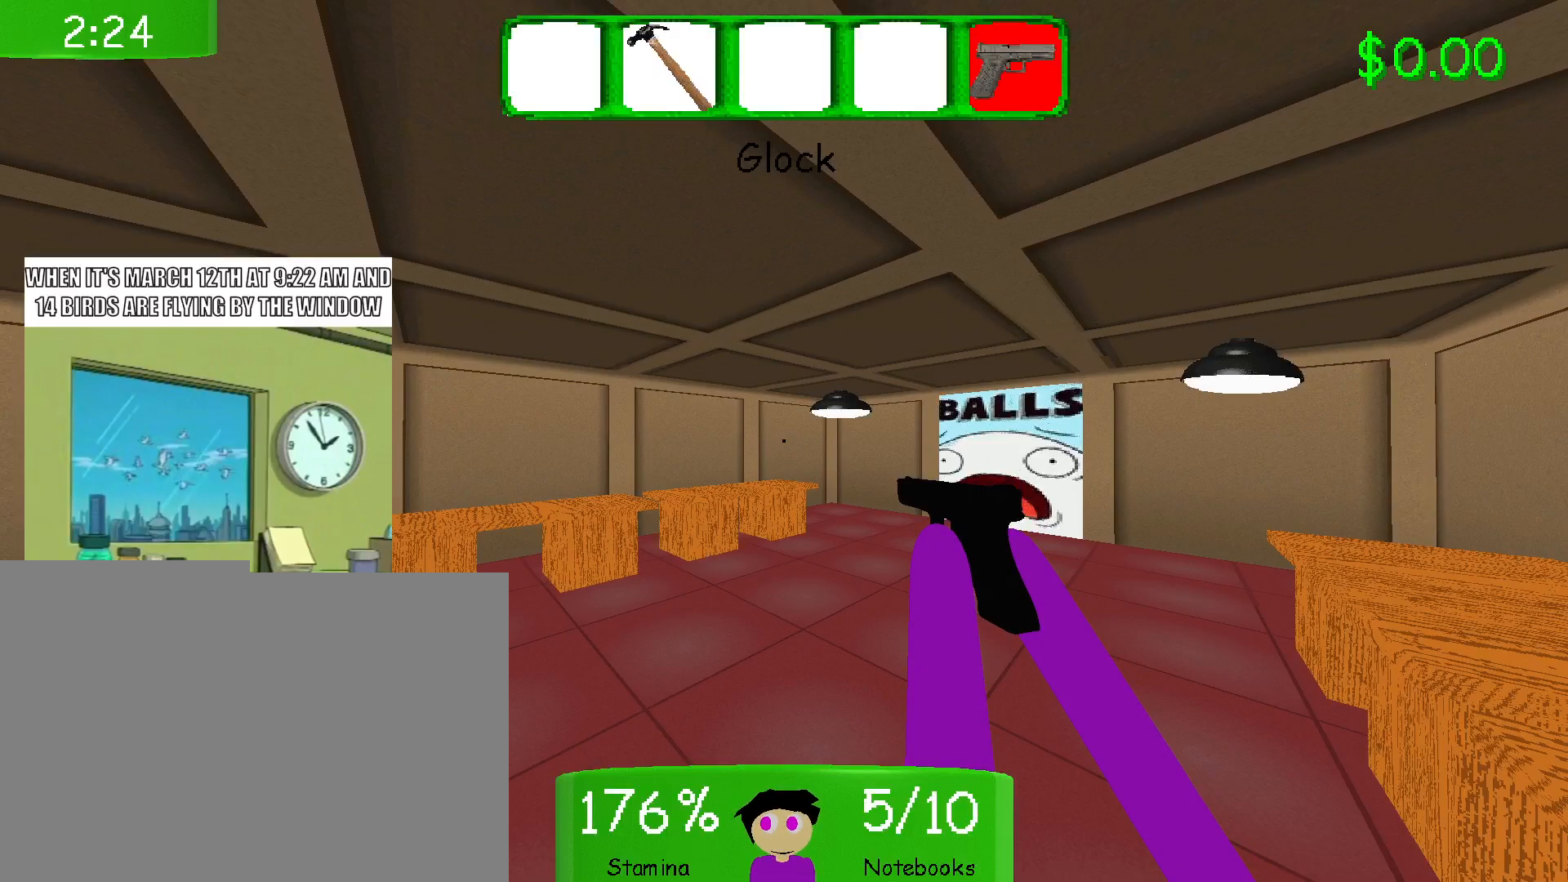
{"keys": [], "mouse": [], "events": []}
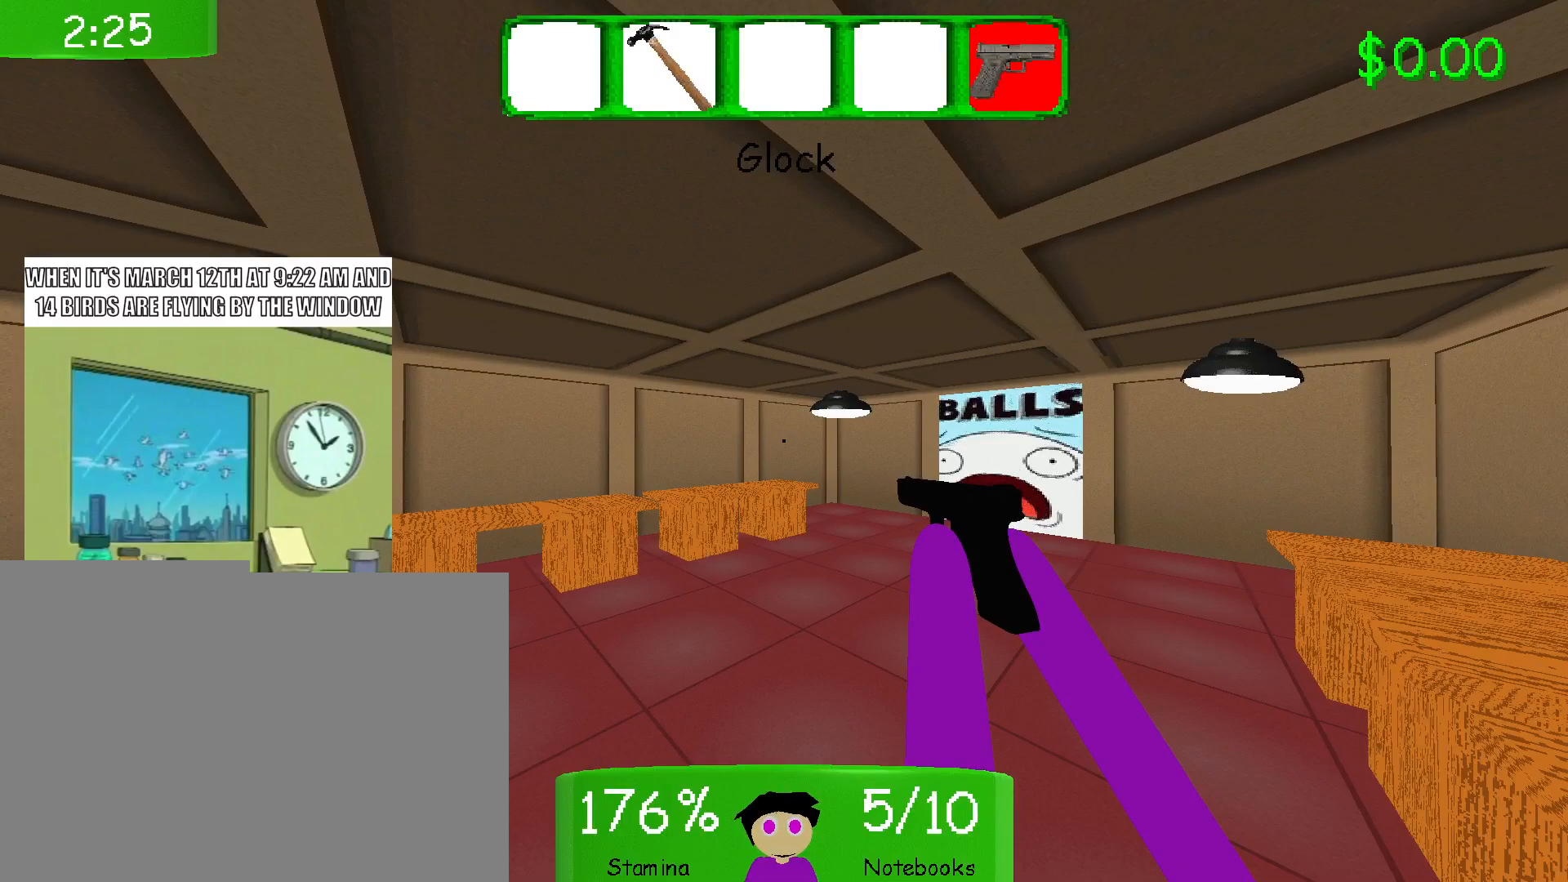
{"keys": [], "mouse": [], "events": []}
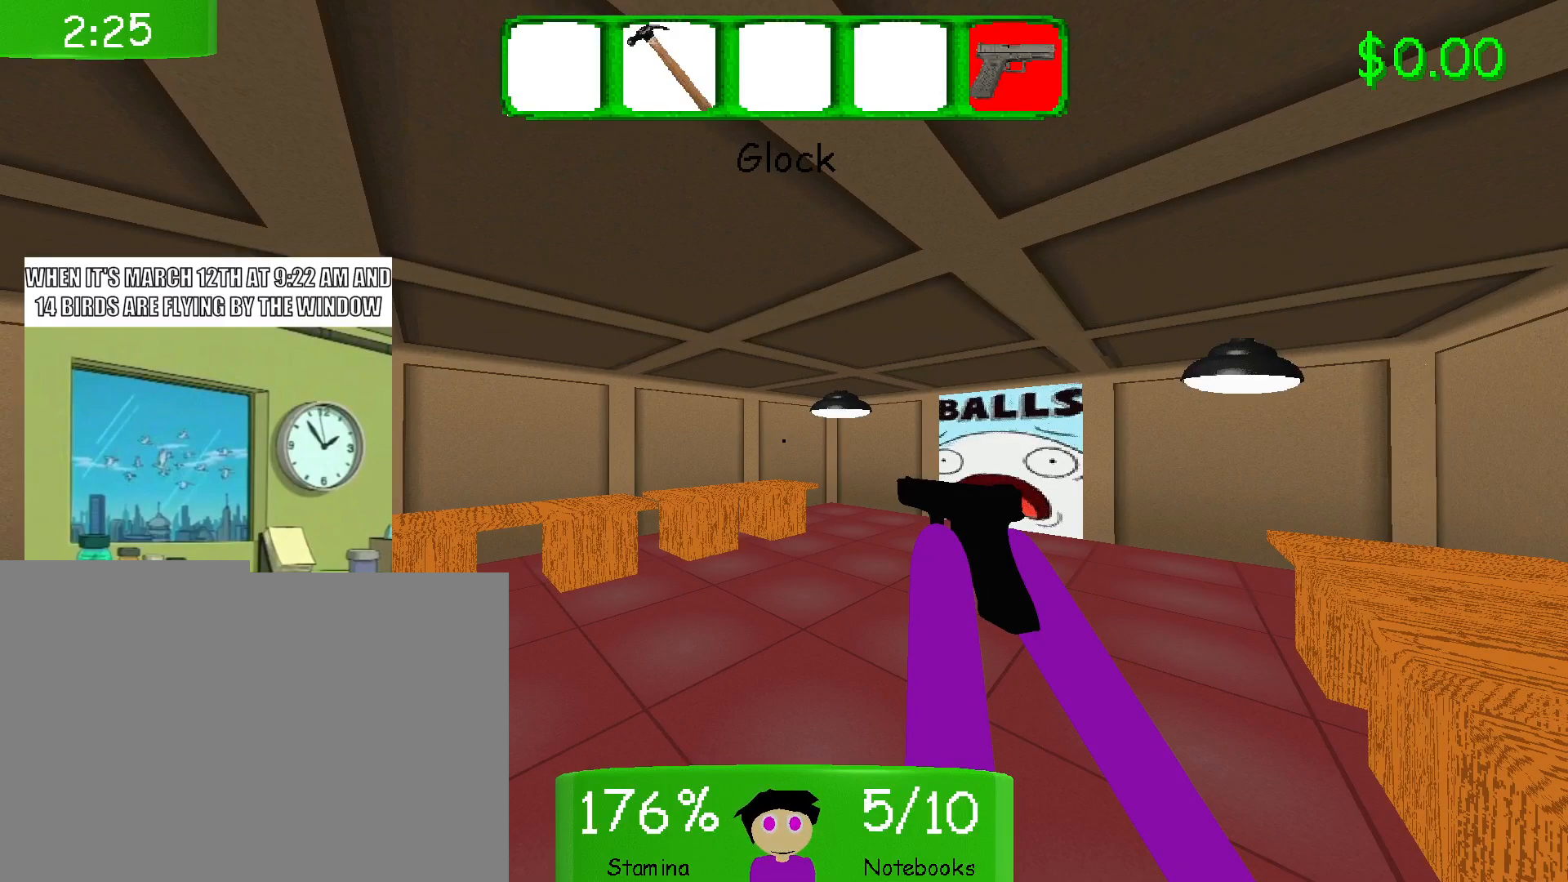
{"keys": [], "mouse": [], "events": []}
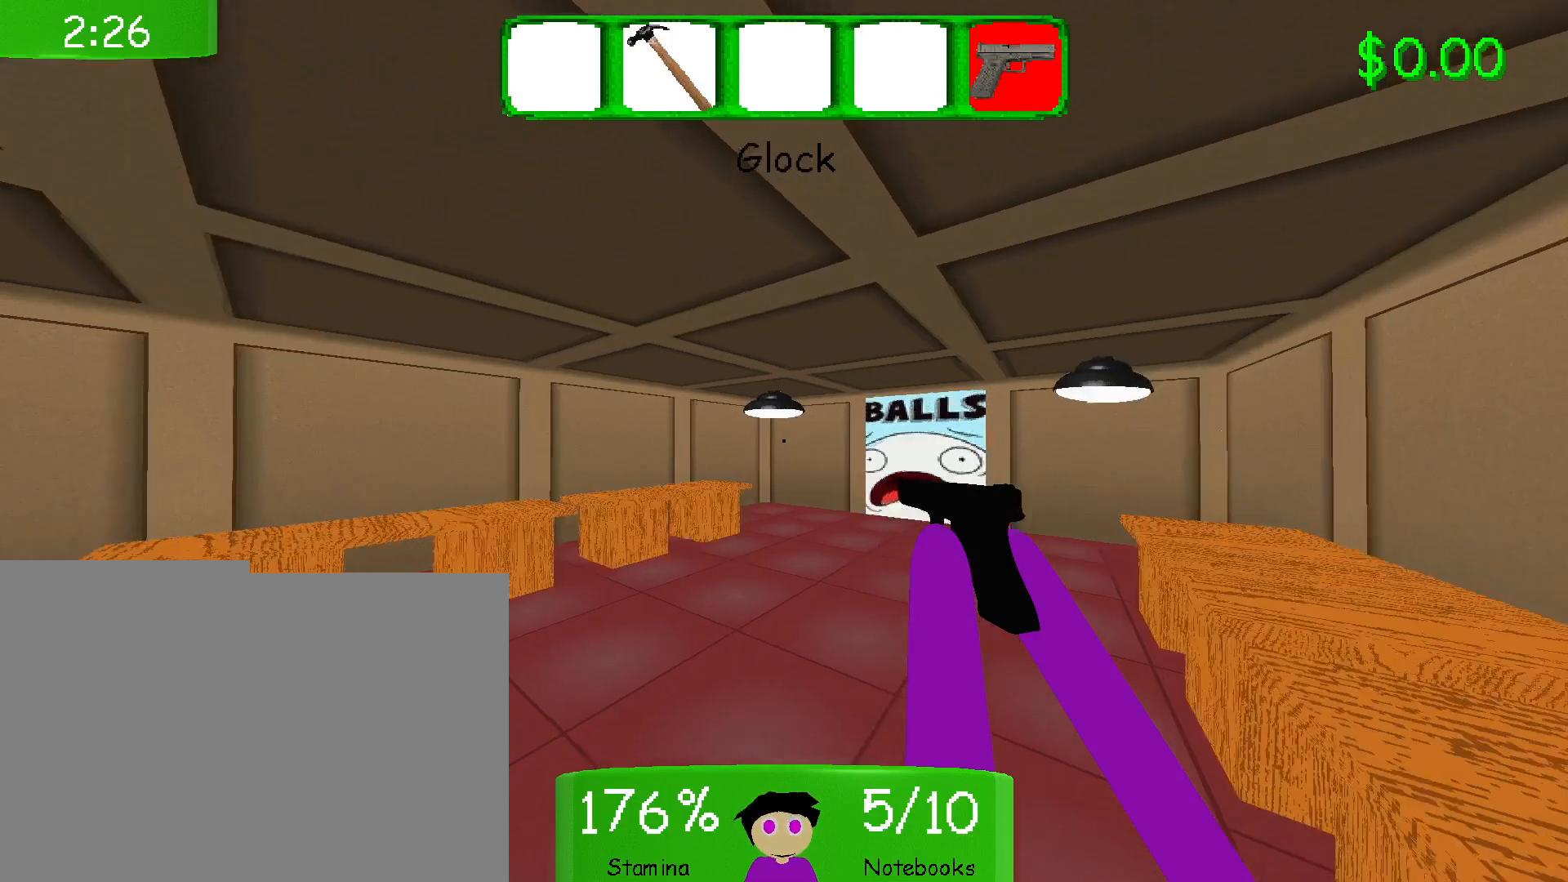
{"keys": [], "mouse": [], "events": []}
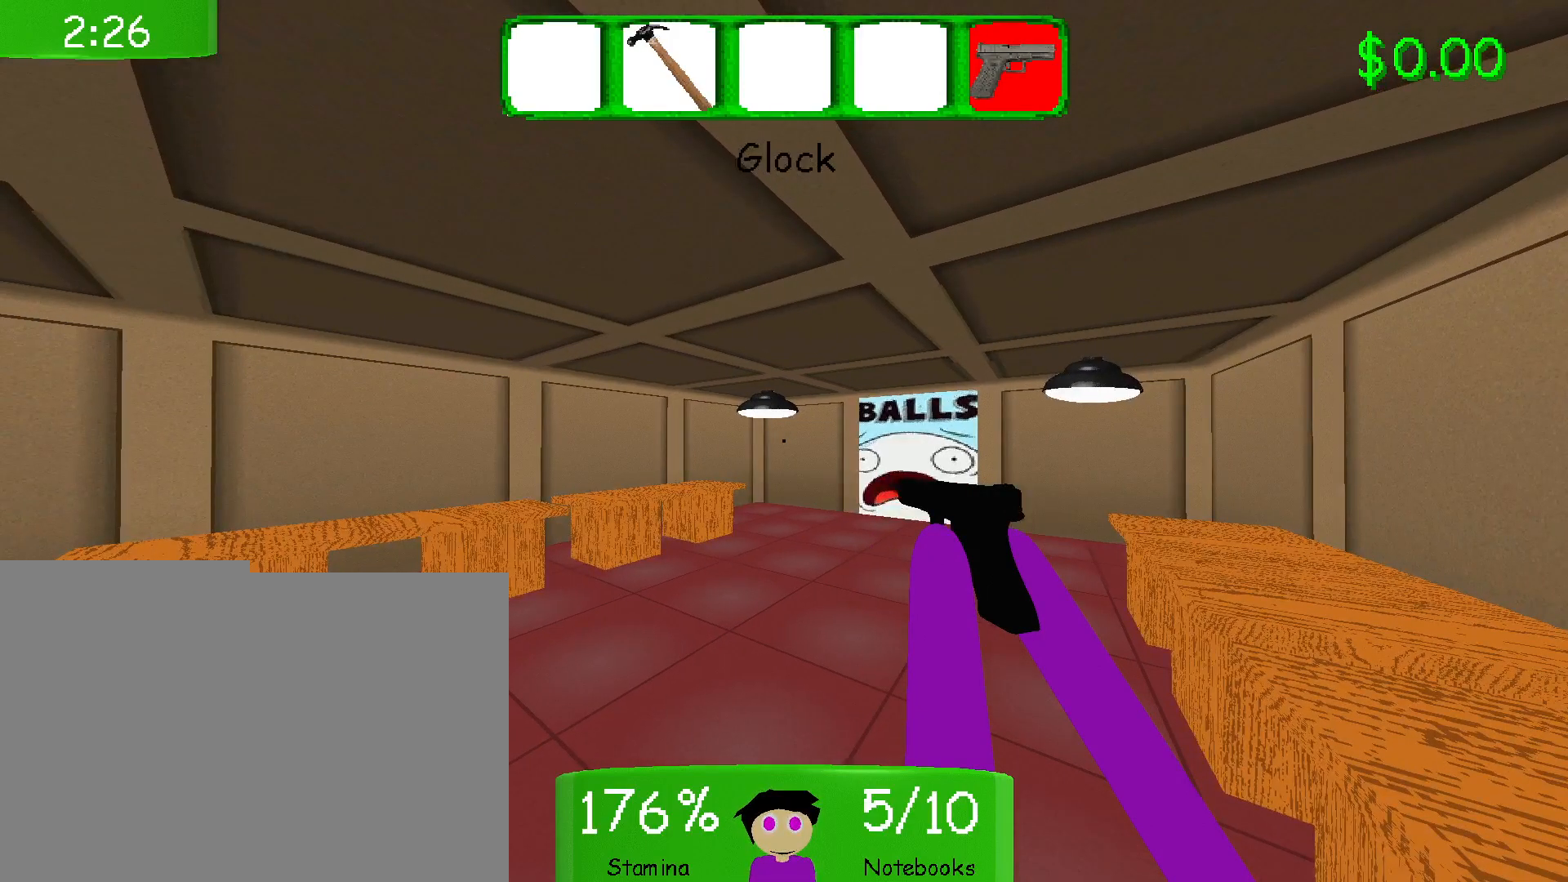
{"keys": ["w"], "mouse": [], "events": [[367, "w", "down"]]}
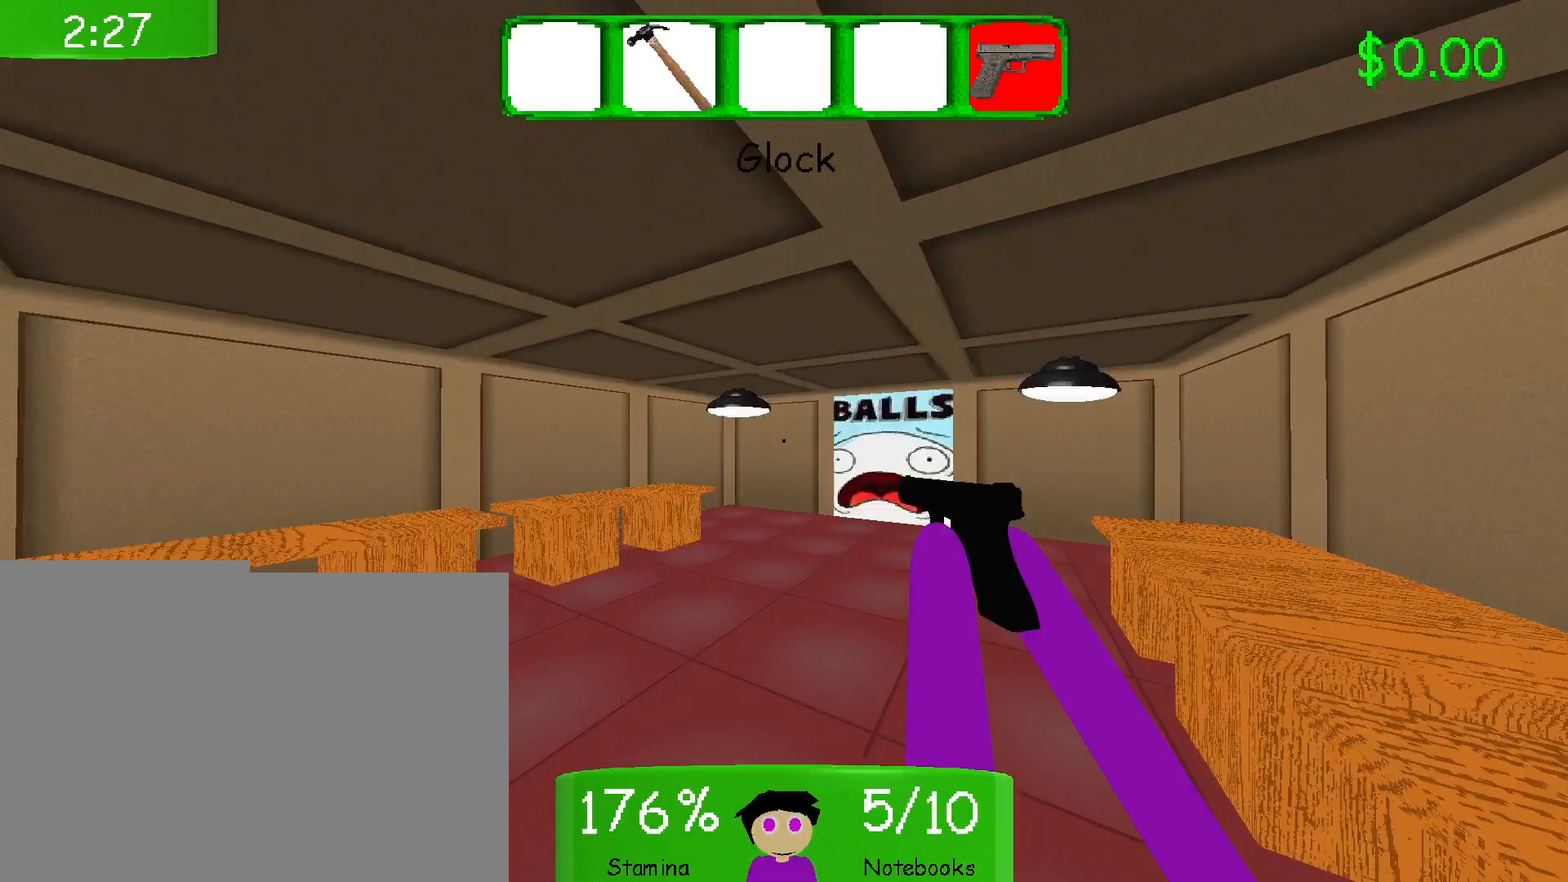
{"keys": [], "mouse": [], "events": [[217, "w", "up"]]}
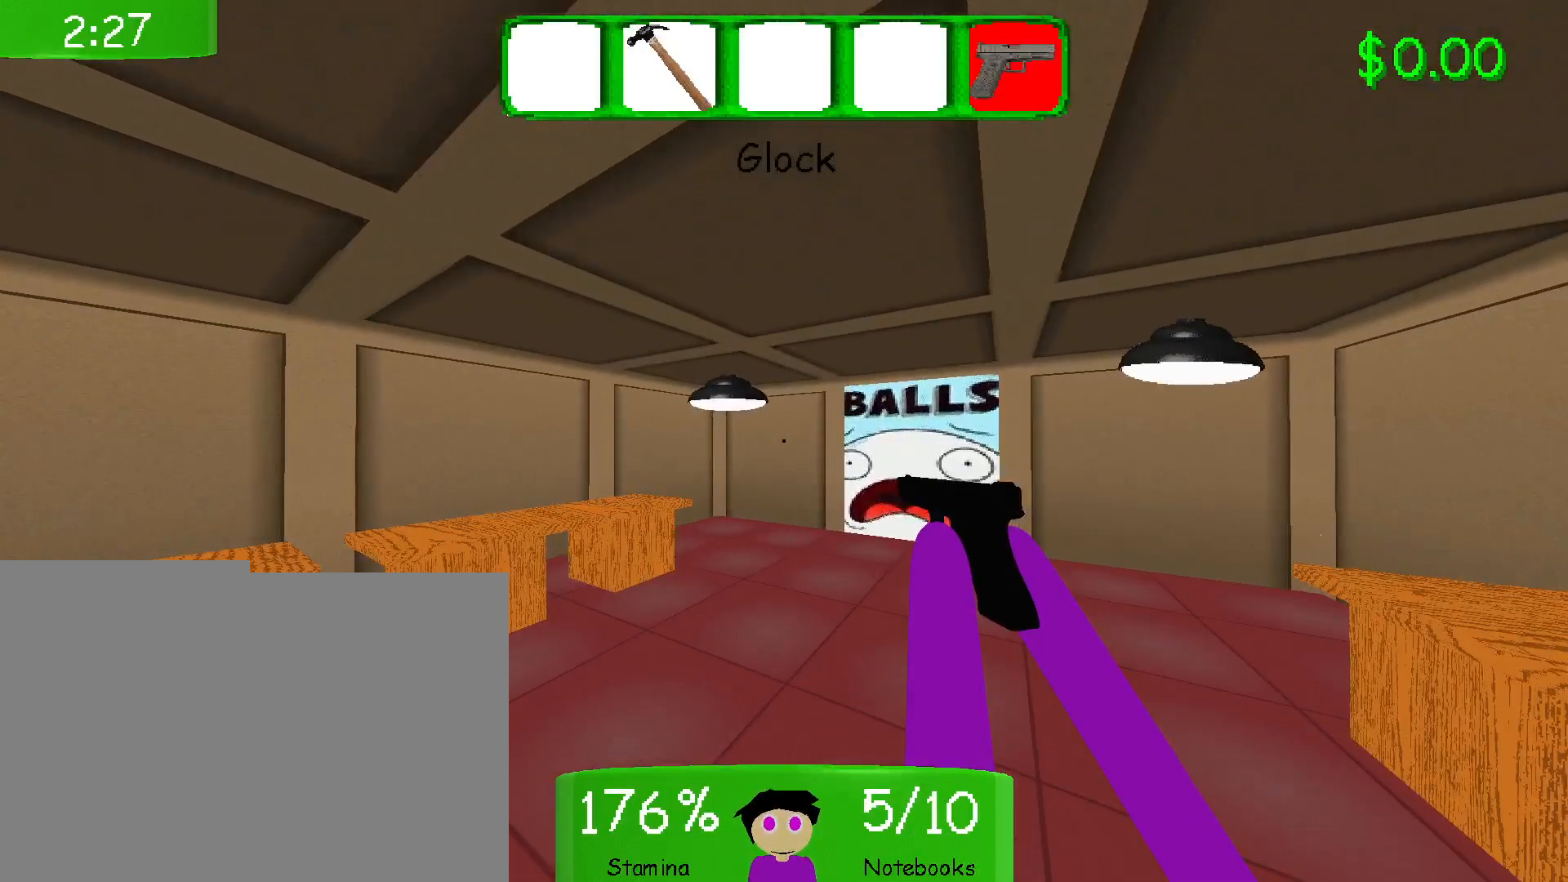
{"keys": [], "mouse": [], "events": []}
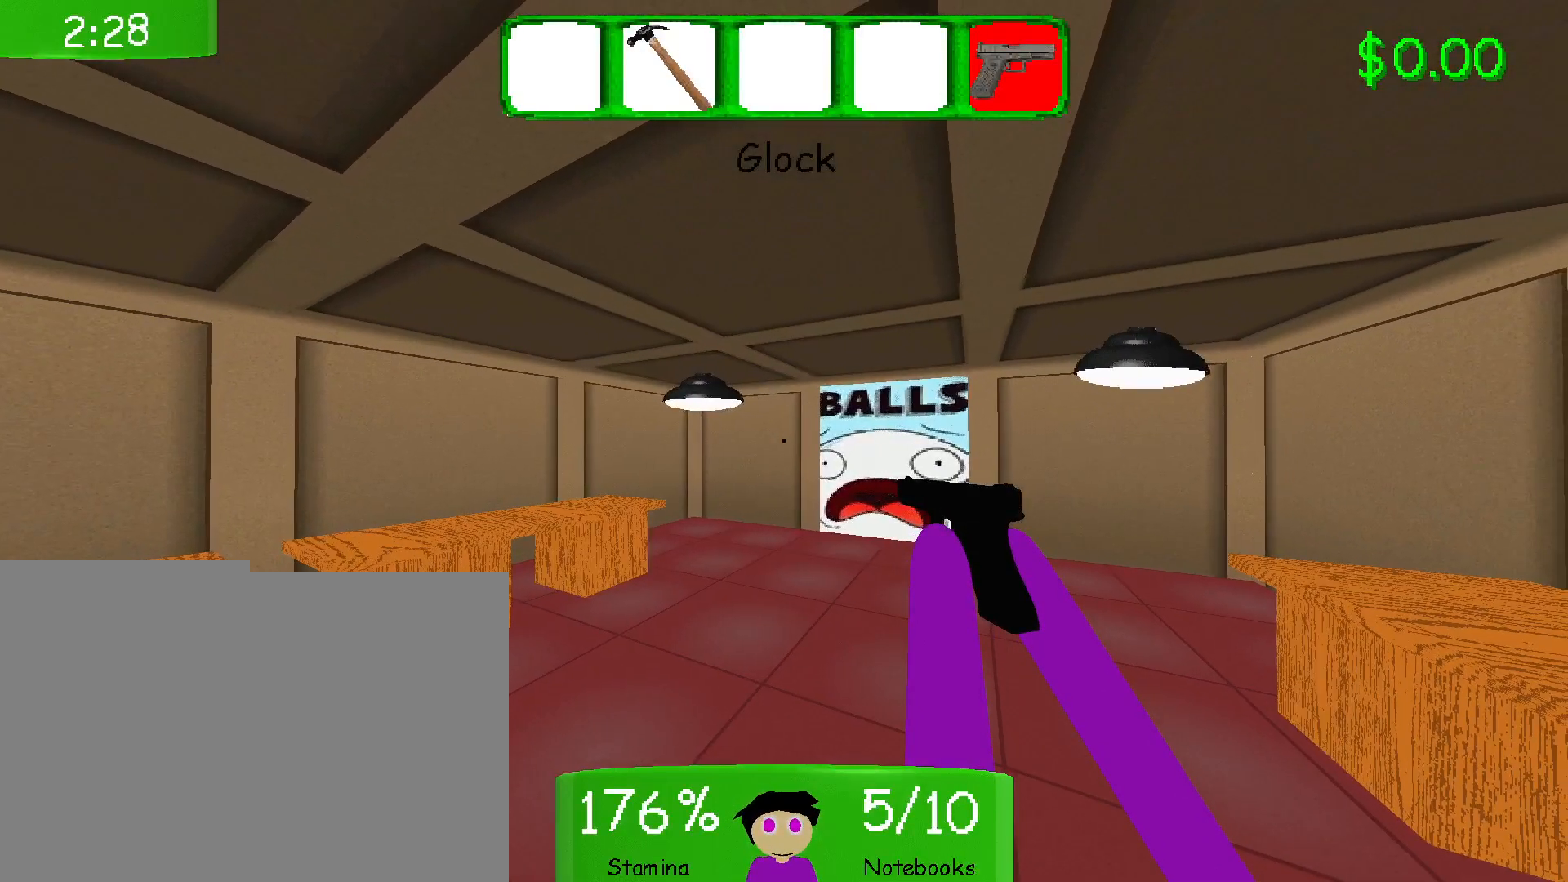
{"keys": ["w"], "mouse": [], "events": [[333, "w", "down"]]}
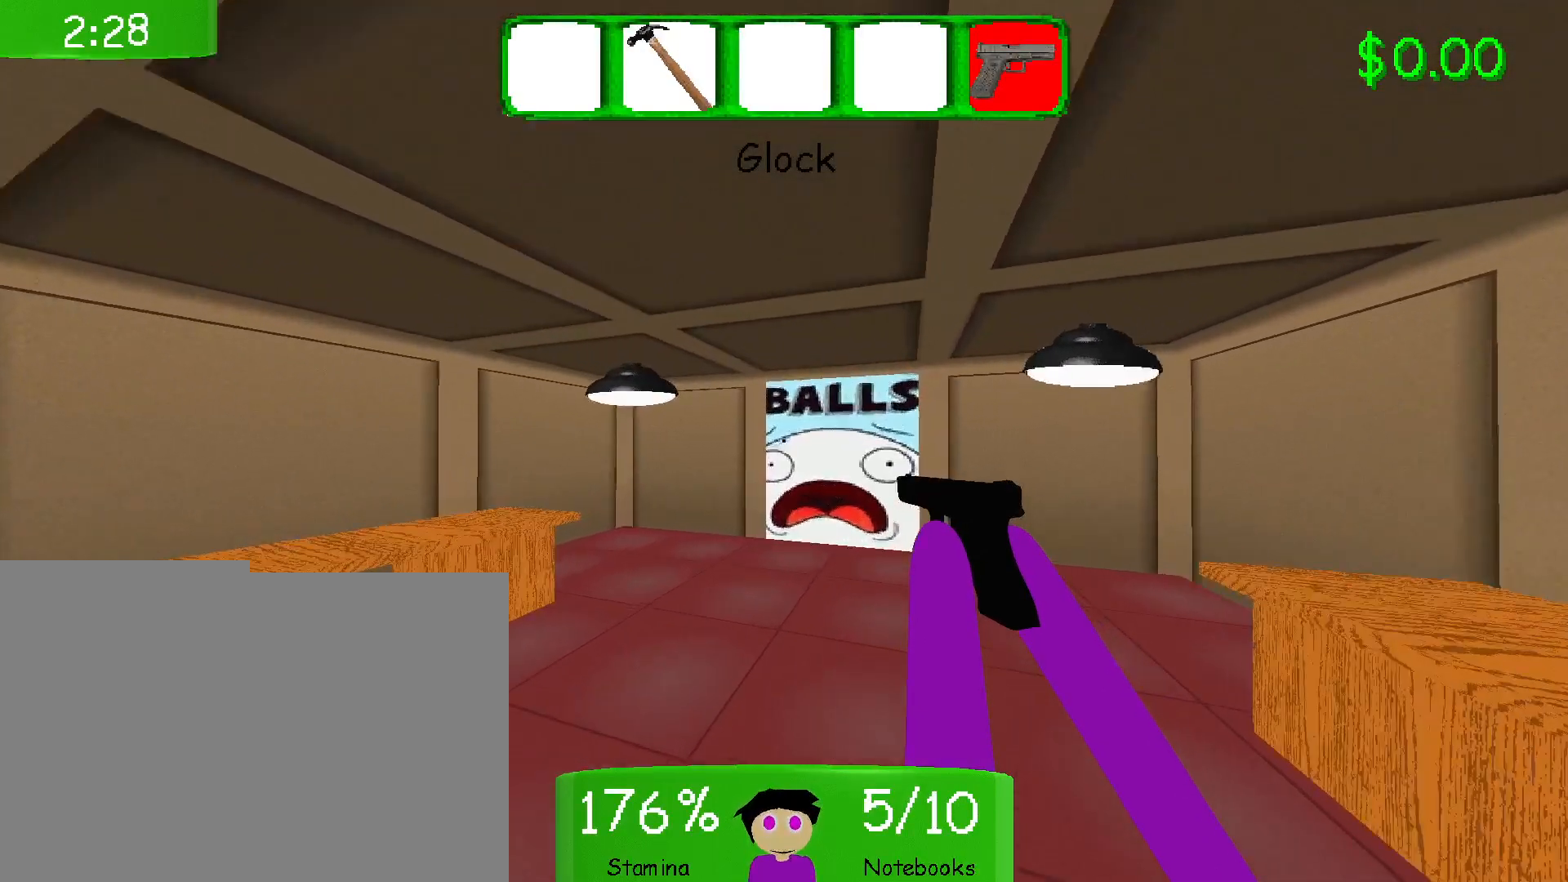
{"keys": ["w"], "mouse": [], "events": []}
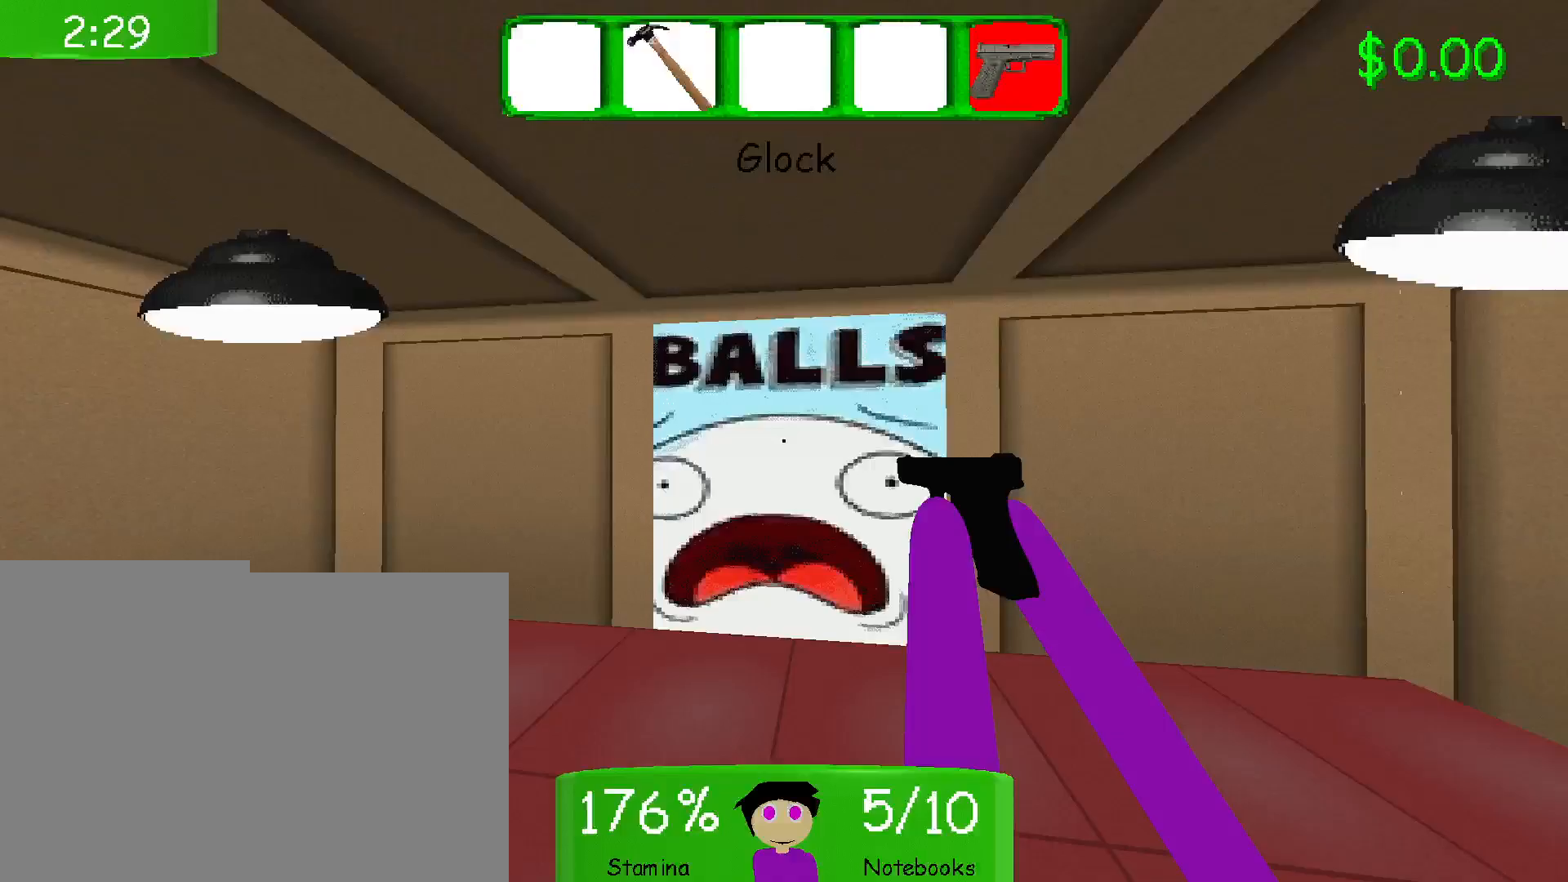
{"keys": ["w"], "mouse": [], "events": []}
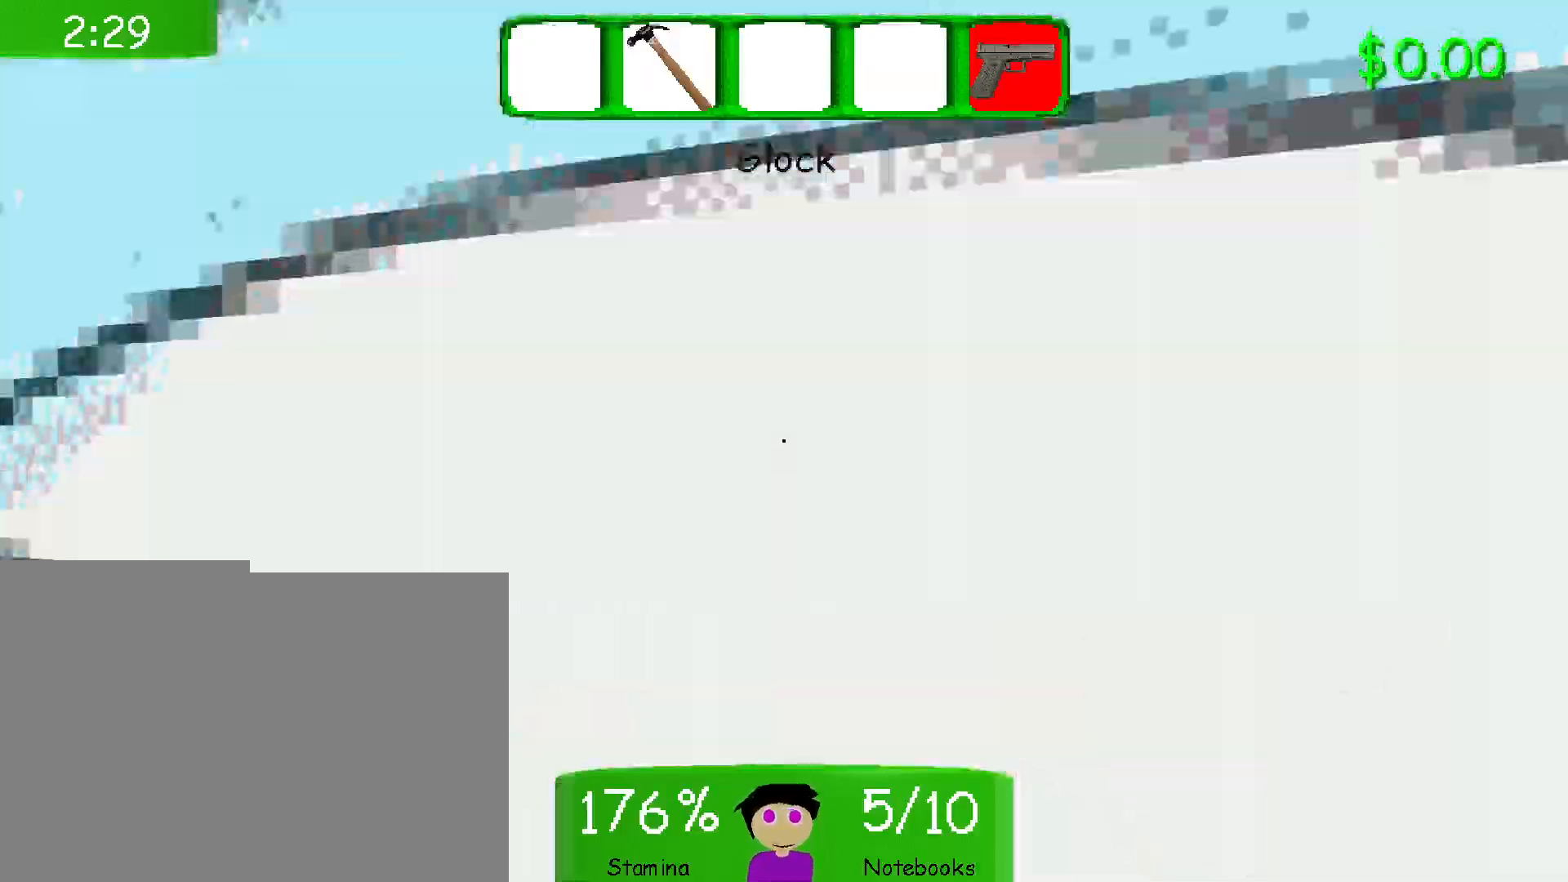
{"keys": ["3", "w"], "mouse": [], "events": [[400, "3", "down"]]}